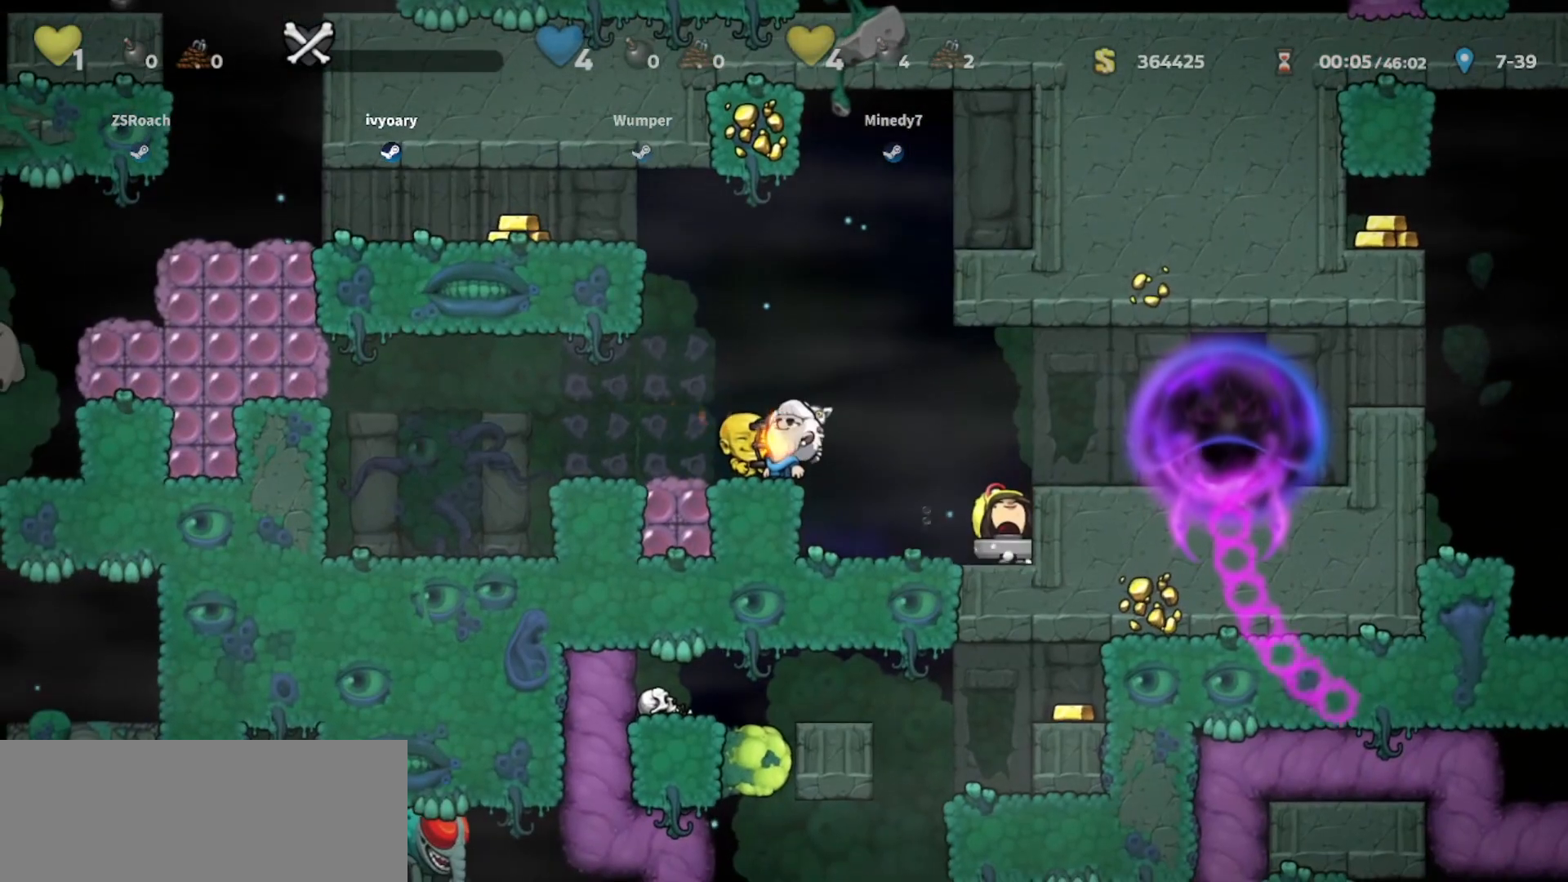
Gameplay with keyboard; each line is a JSON object with the keys held at the frame after it. "events" lists presses ("down") and releases ("up") of "bomb", "door", "down", "escape", "jump", "left", "right", "rope", "tab", "up", "walk" and "whip" between this image and that frame as [ms after this image, input, new state], when the widget could be followed in between. No other keys are recorded. Mouse input is not recorded. Key names are as the overlay labels them; some are game actions (e.g. jump) rather than physical keys.
{"keys": [], "events": [[267, "up", "up"]]}
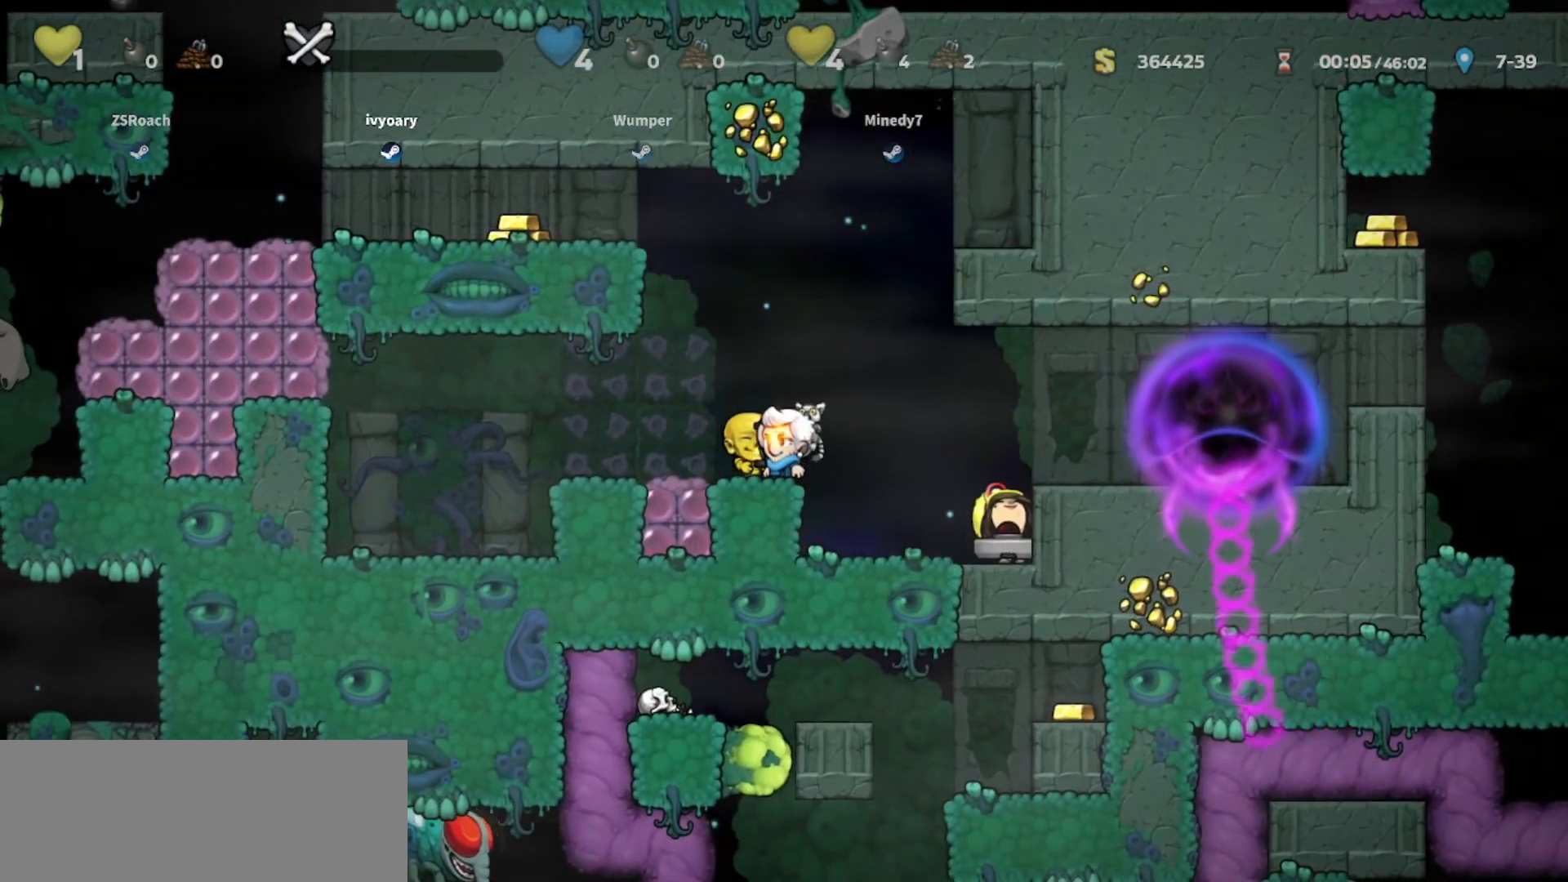
{"keys": [], "events": []}
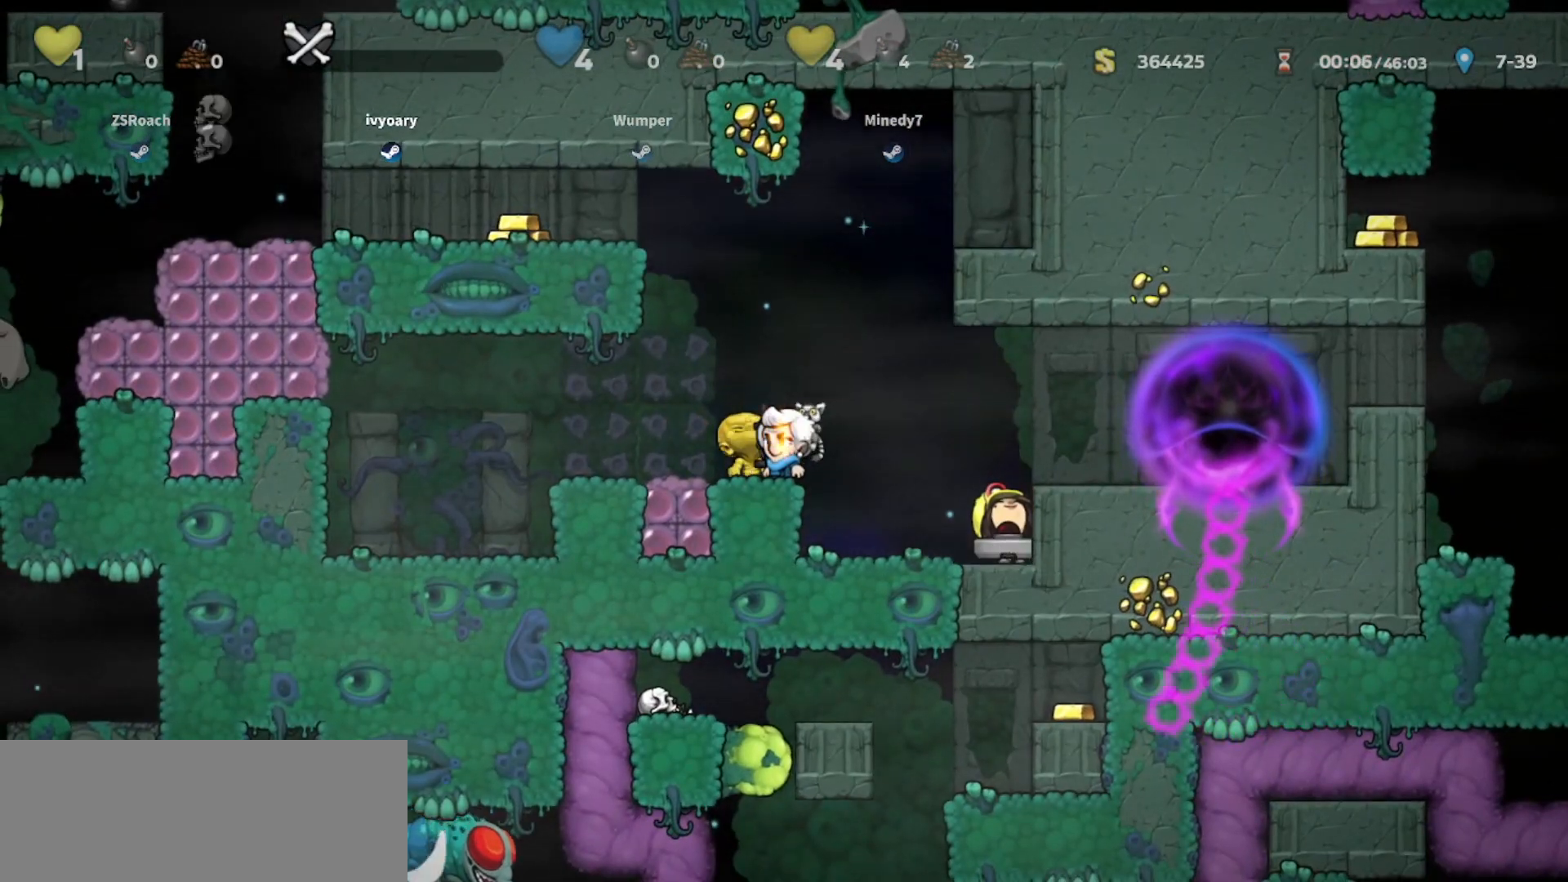
{"keys": [], "events": []}
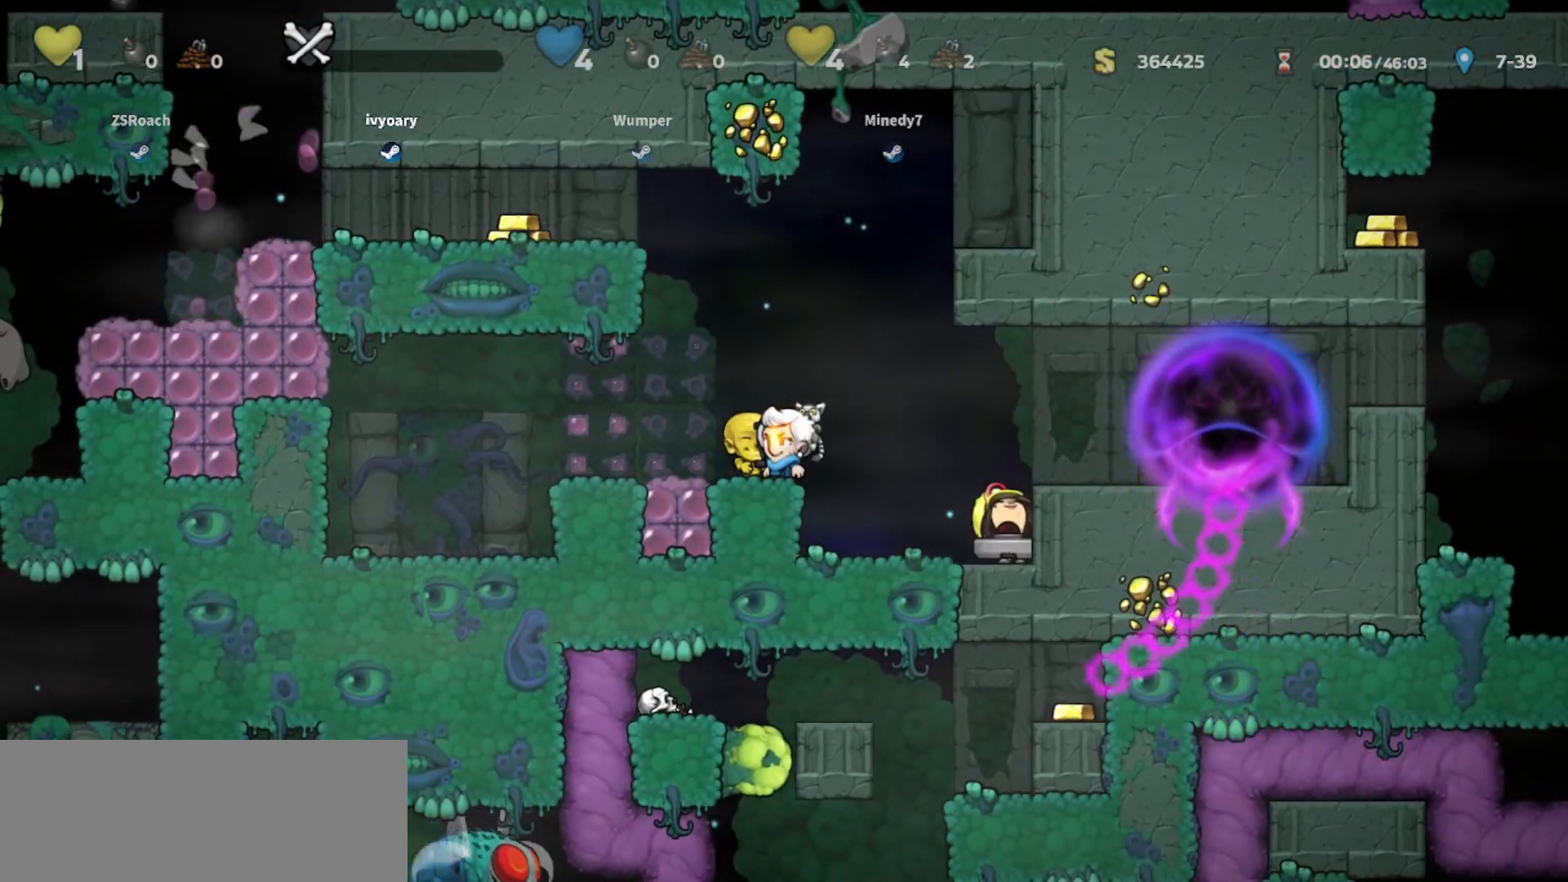
{"keys": ["jump"], "events": [[501, "jump", "down"]]}
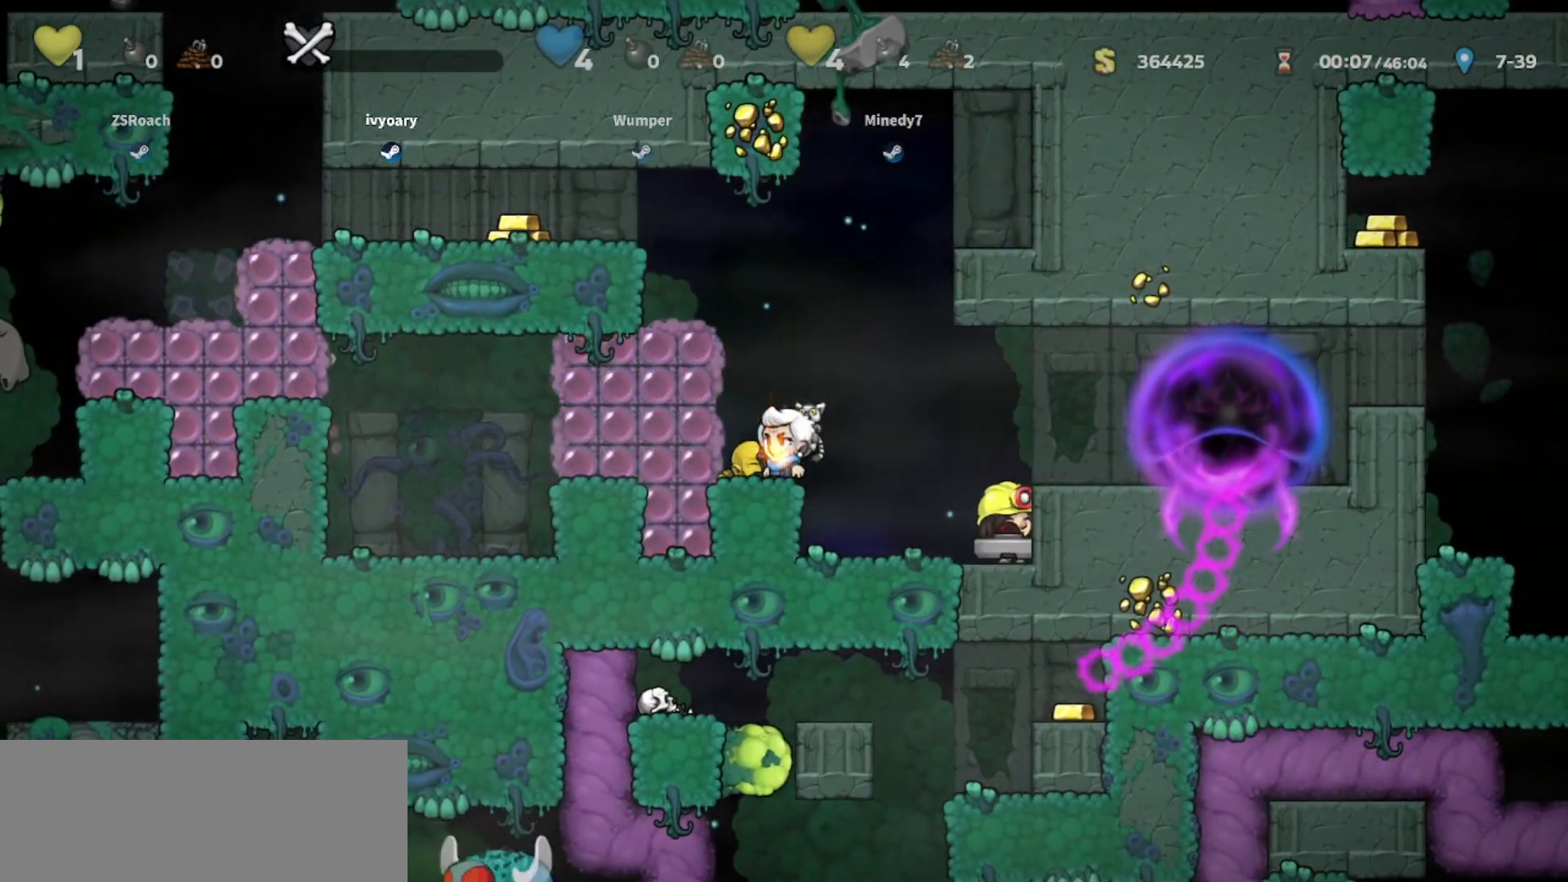
{"keys": ["left"], "events": [[100, "left", "down"], [167, "jump", "up"], [267, "jump", "down"], [467, "jump", "up"]]}
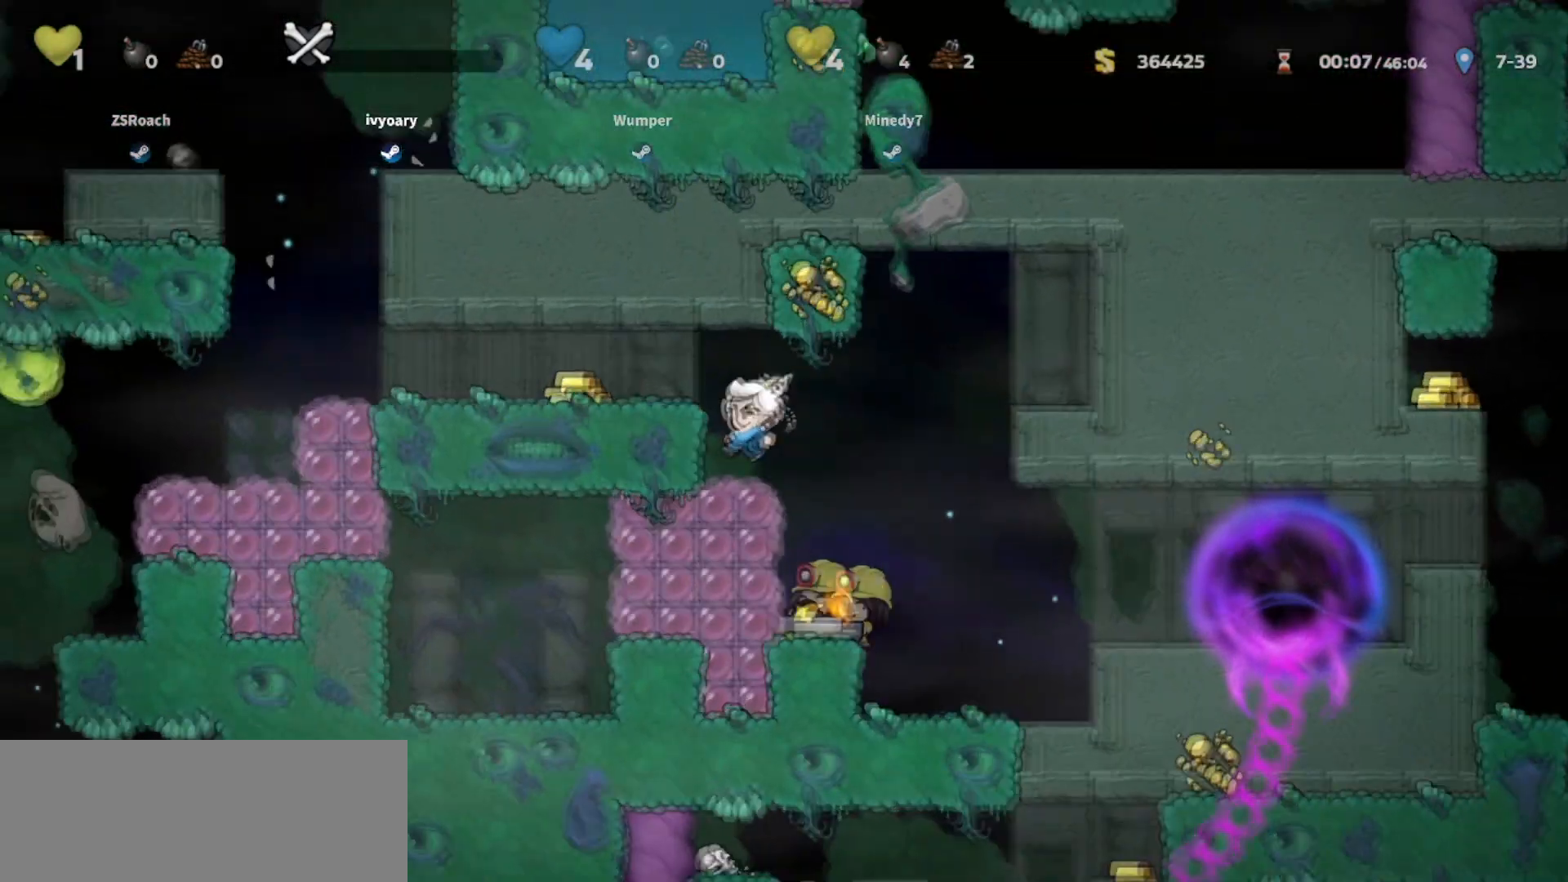
{"keys": ["left"], "events": [[134, "jump", "down"], [267, "jump", "up"]]}
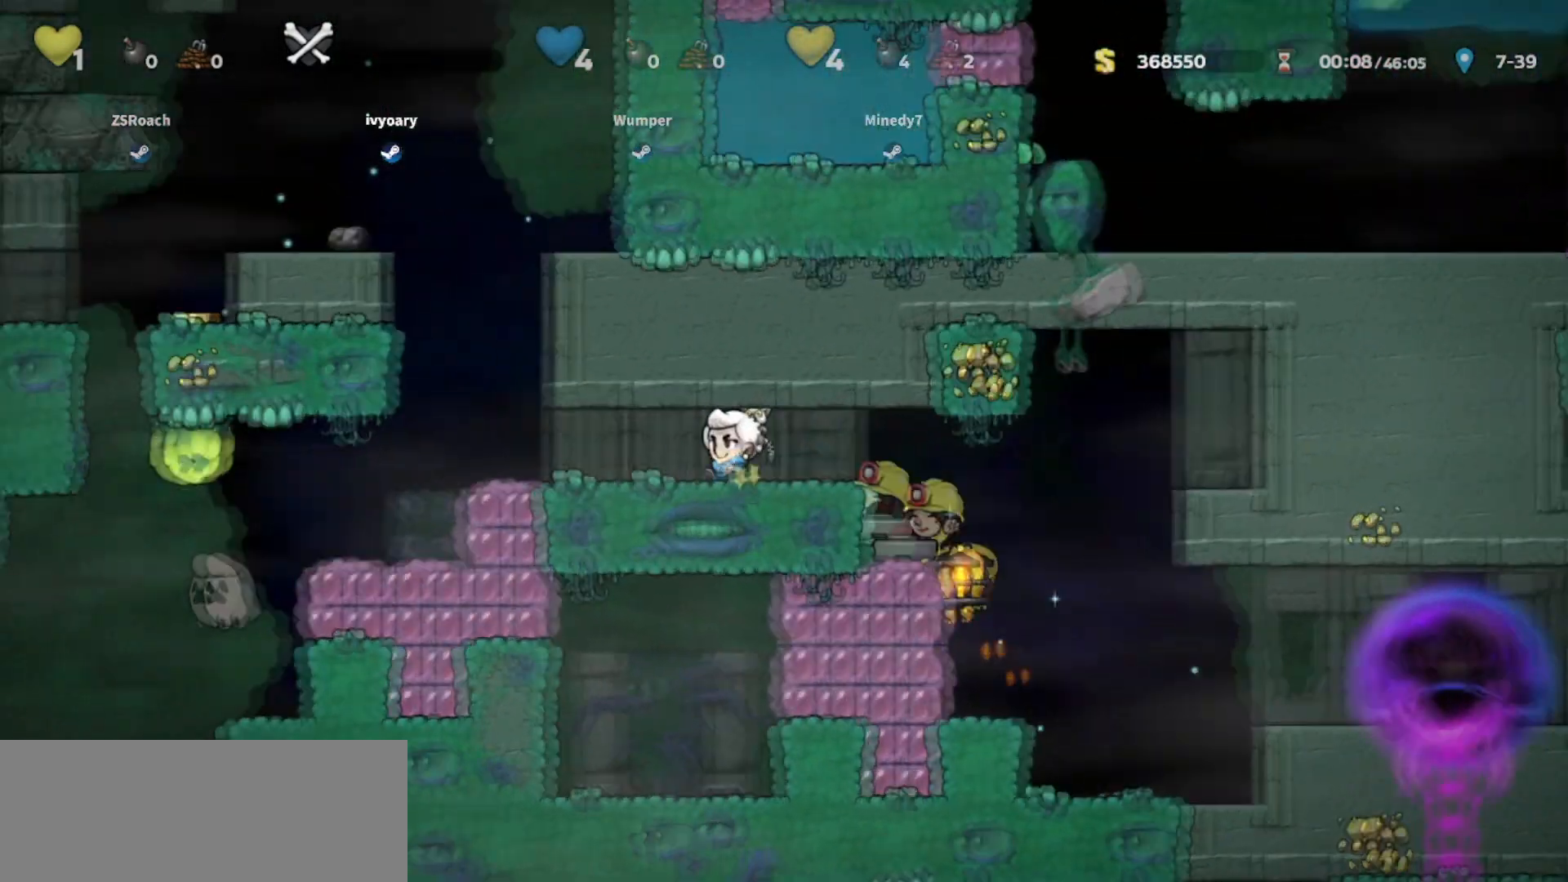
{"keys": ["up", "walk"], "events": [[100, "left", "up"], [100, "up", "down"], [100, "walk", "down"]]}
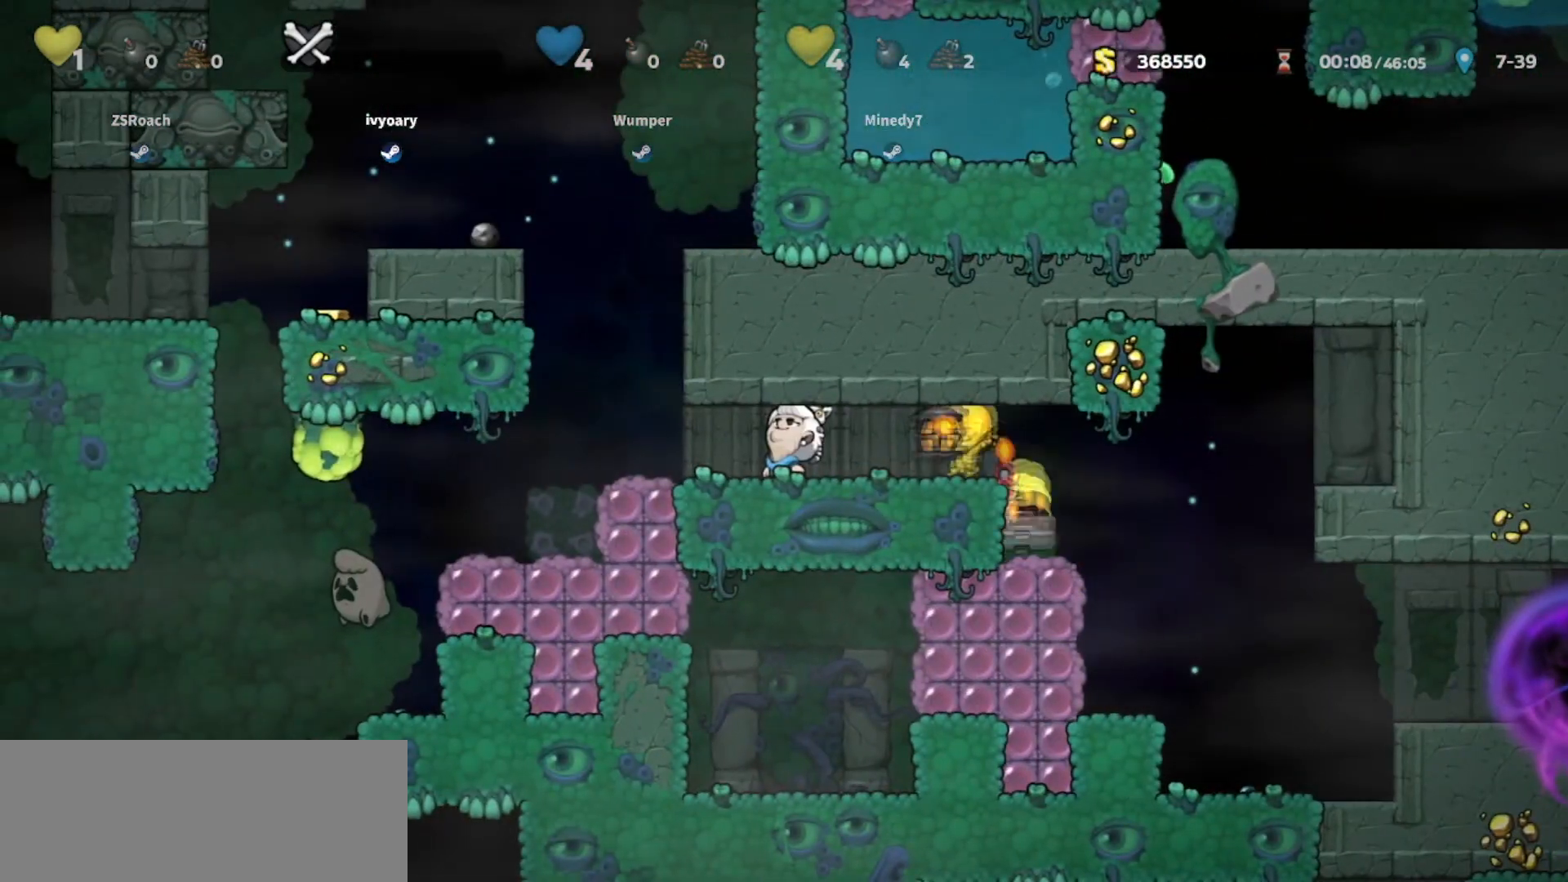
{"keys": ["up", "walk"], "events": []}
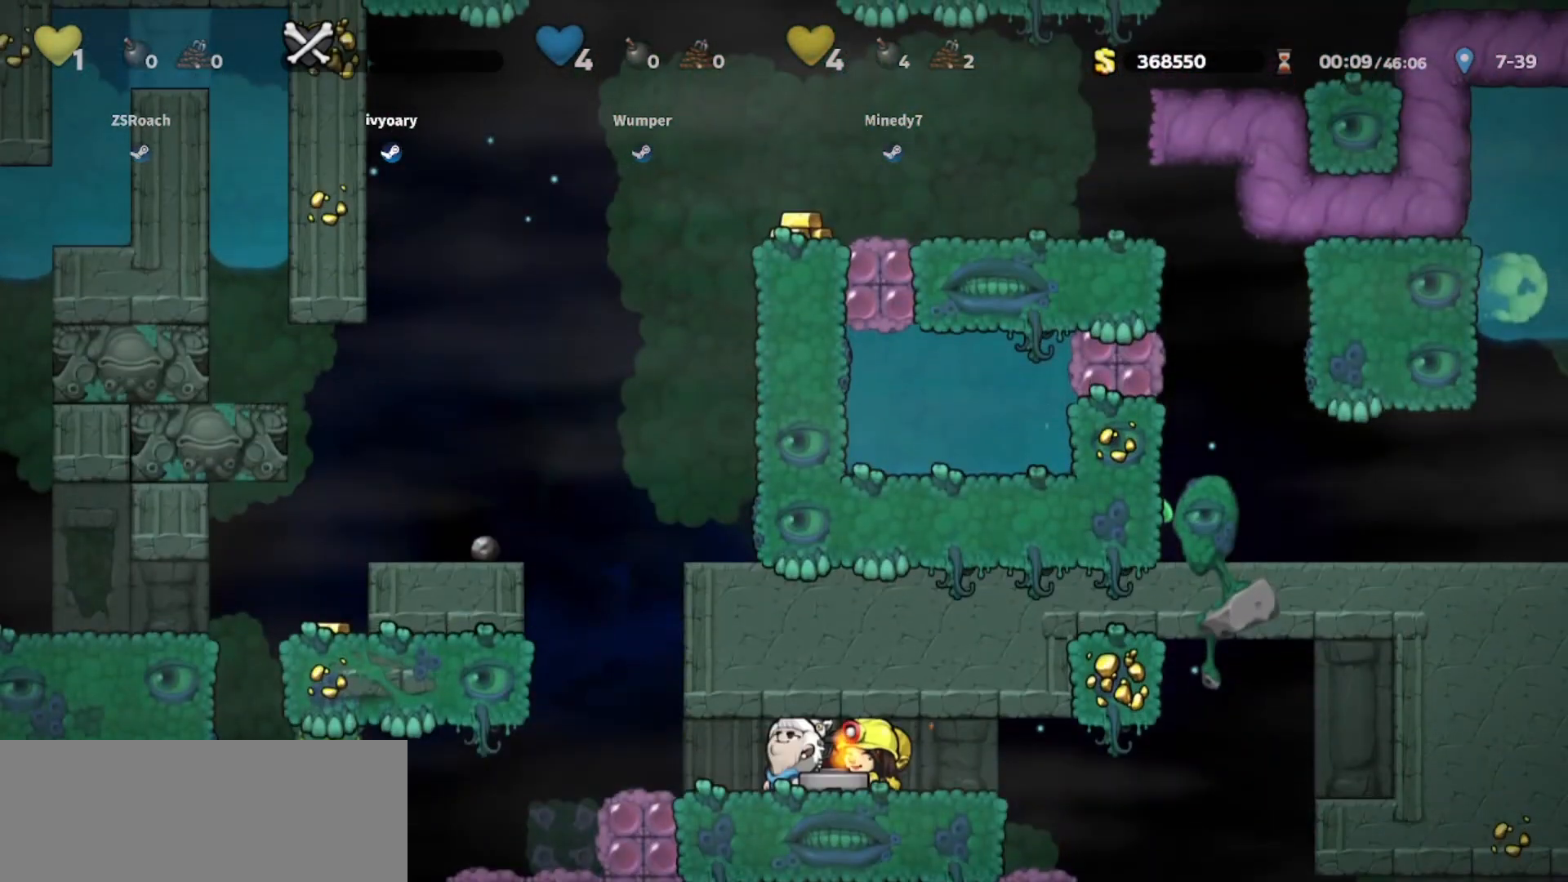
{"keys": ["walk"], "events": [[267, "up", "up"]]}
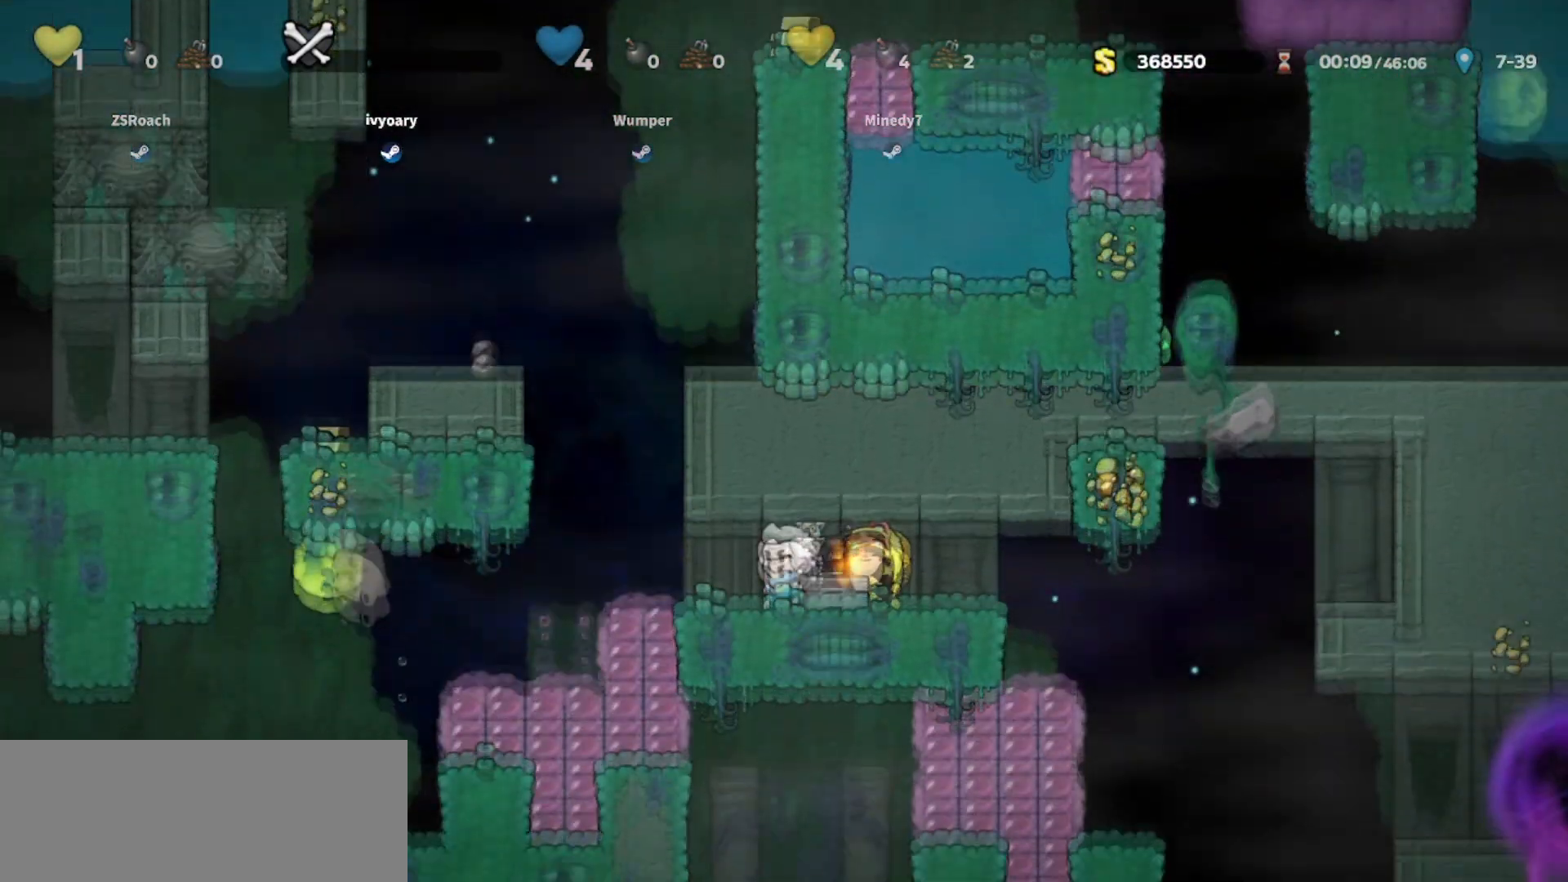
{"keys": ["walk"], "events": []}
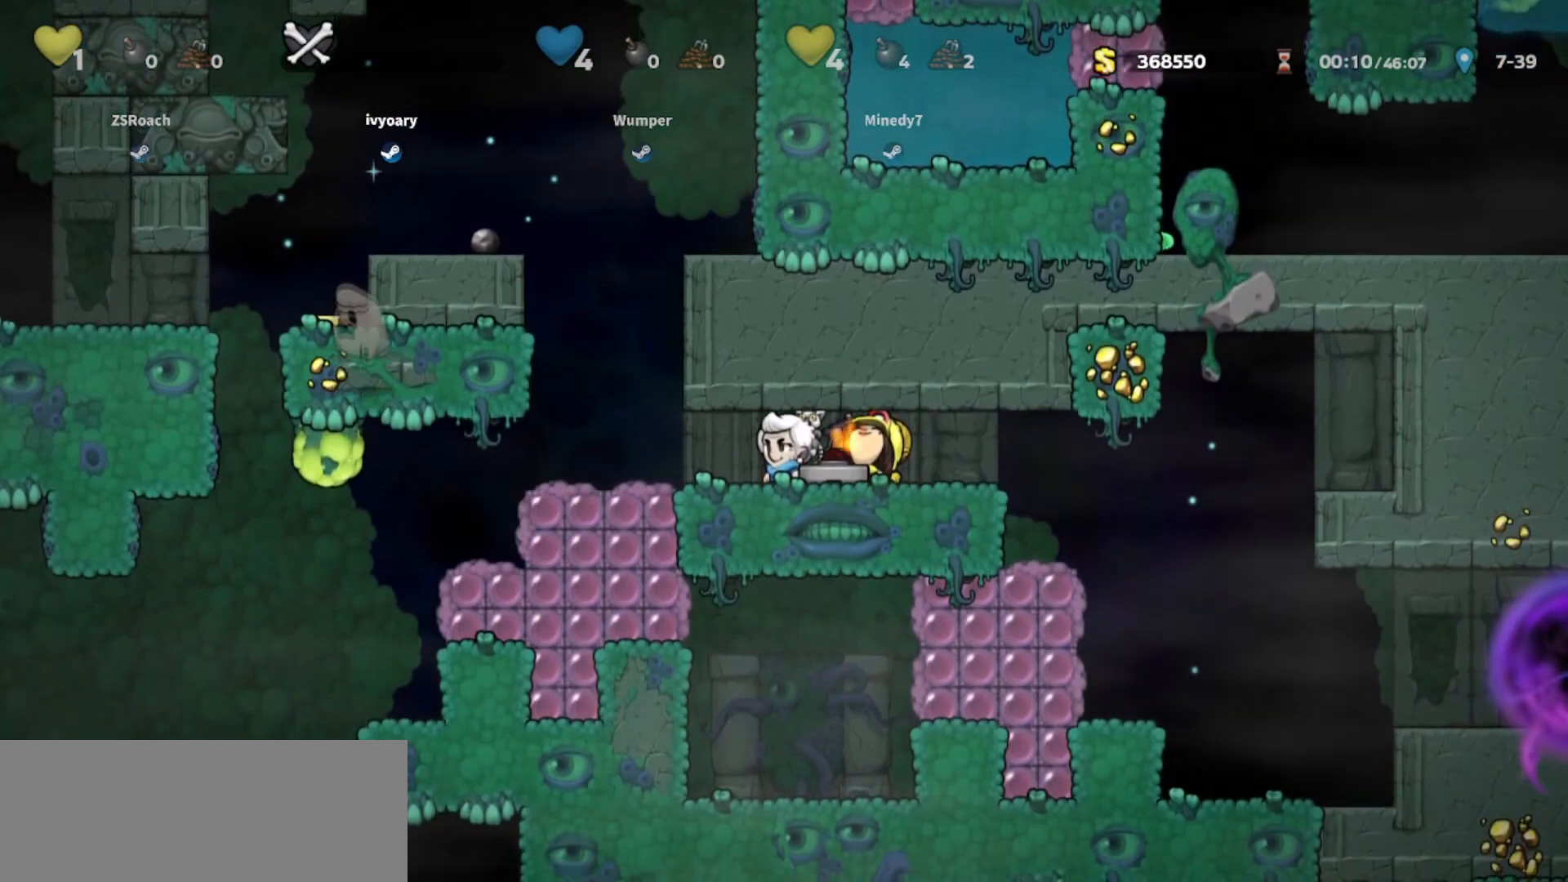
{"keys": ["walk"], "events": []}
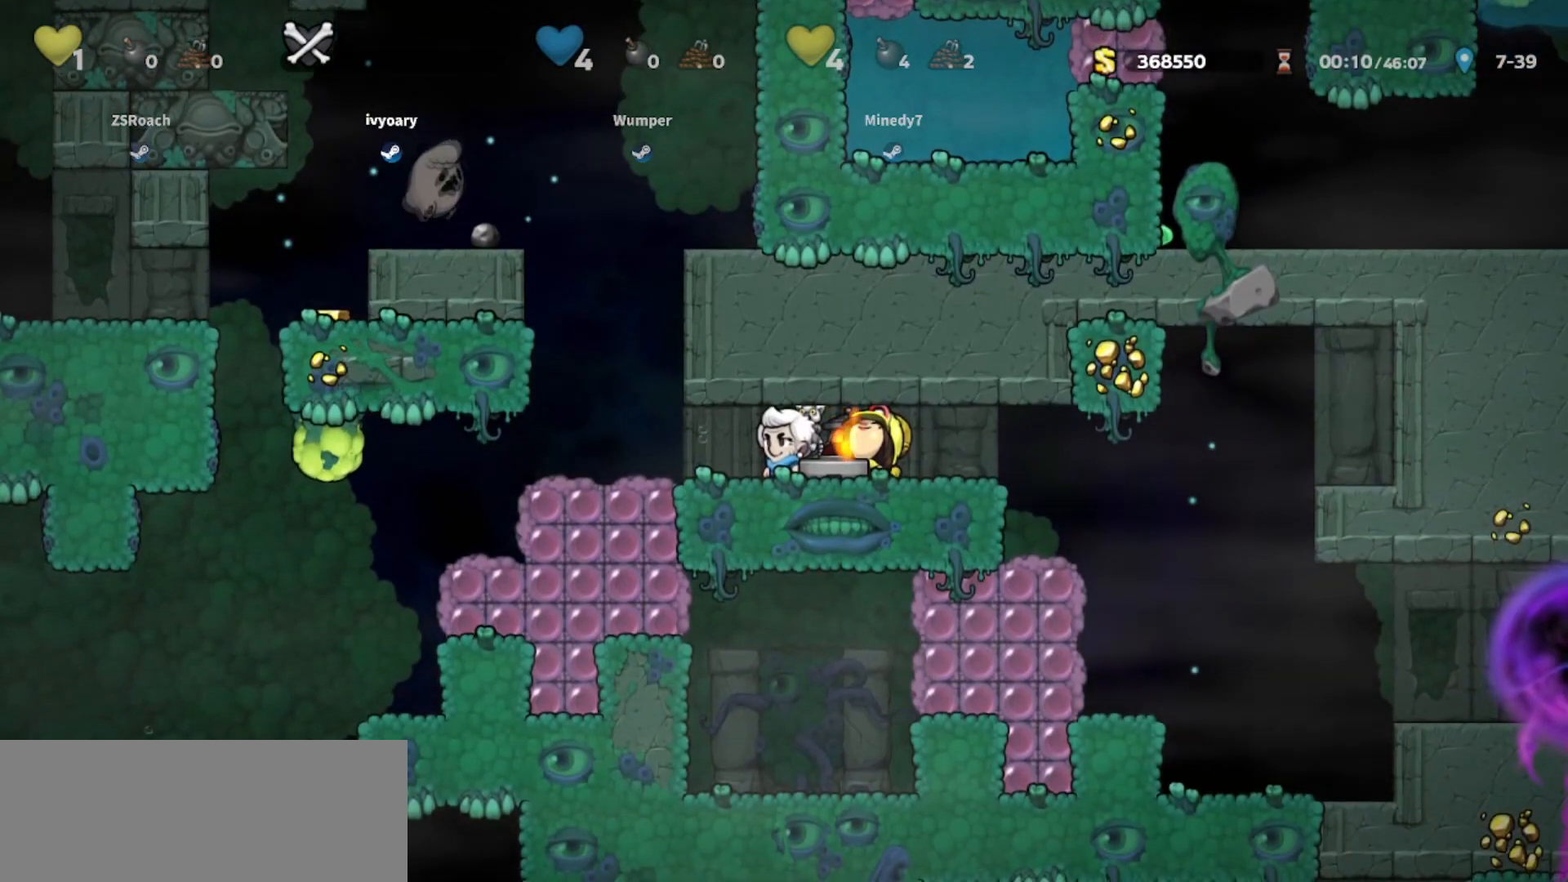
{"keys": ["walk"], "events": []}
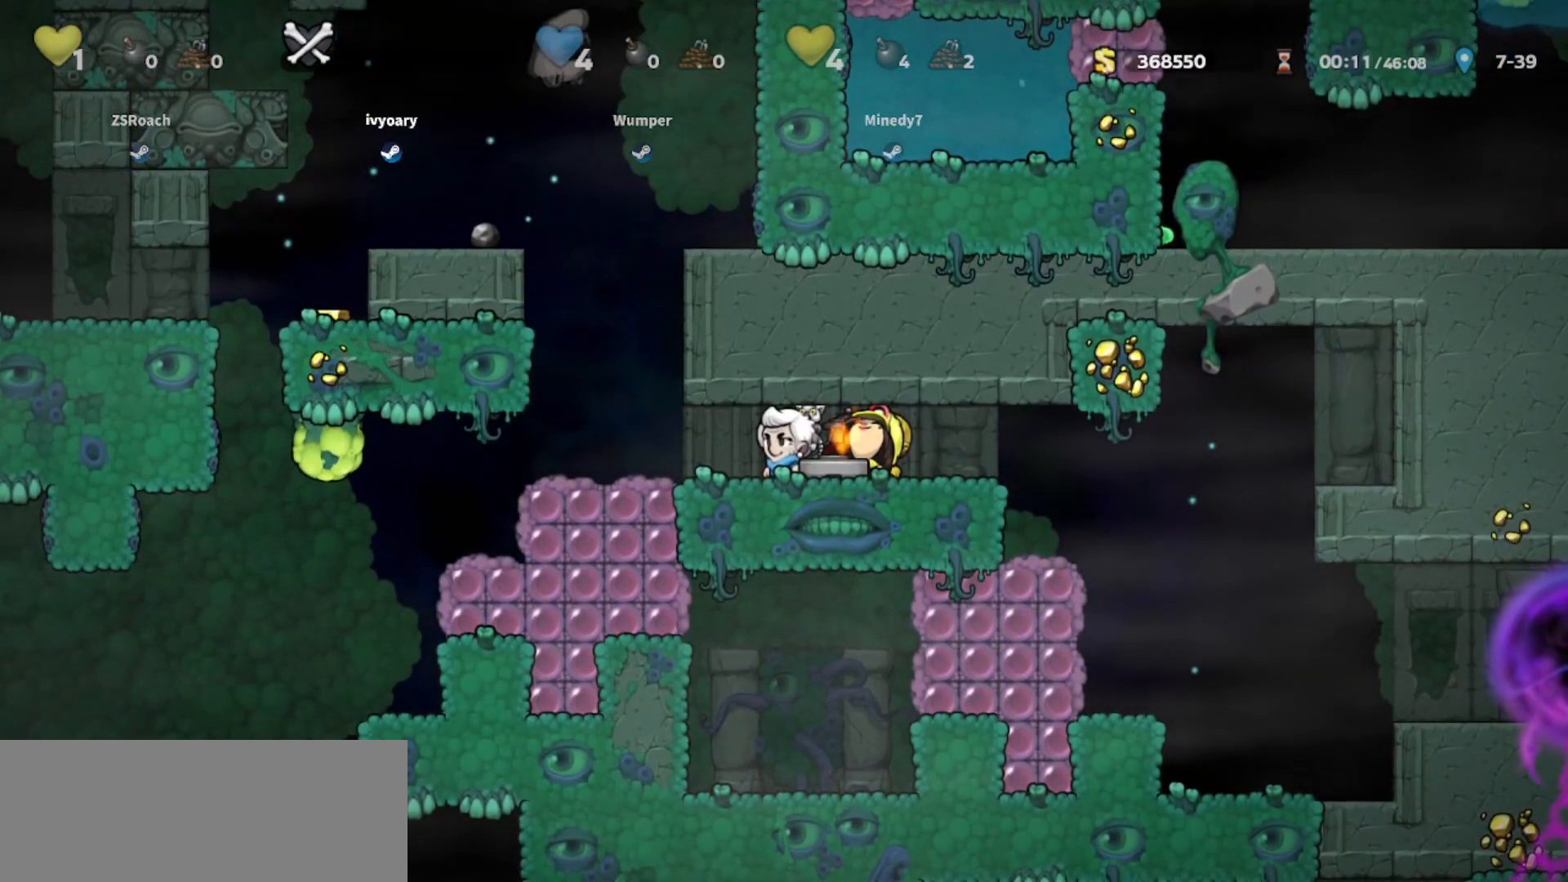
{"keys": ["walk"], "events": [[67, "down", "down"], [133, "down", "up"], [200, "down", "down"], [267, "down", "up"]]}
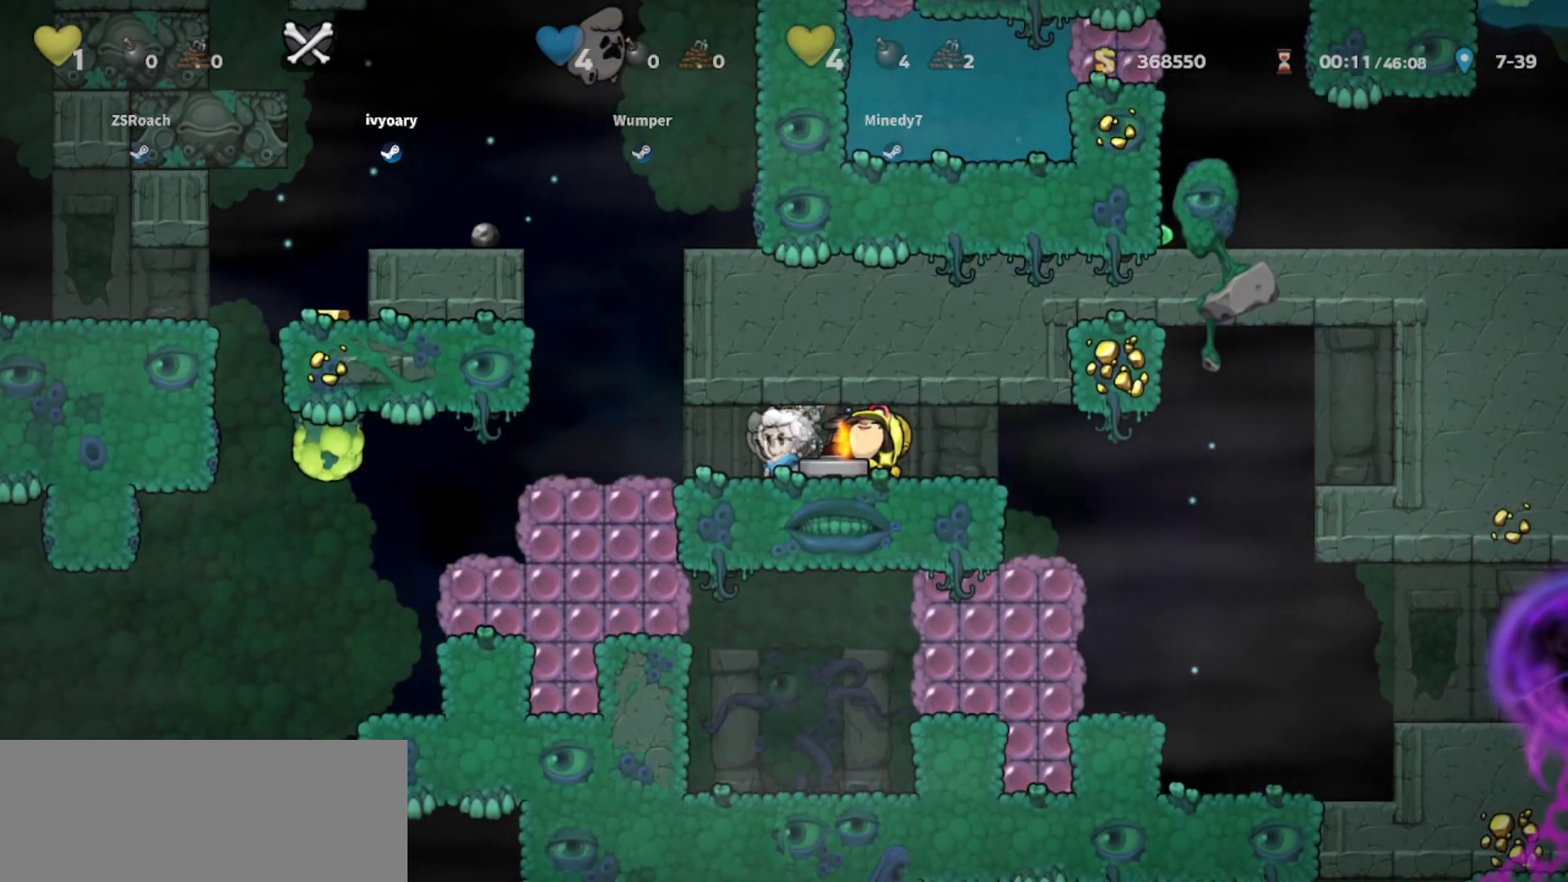
{"keys": ["walk"], "events": []}
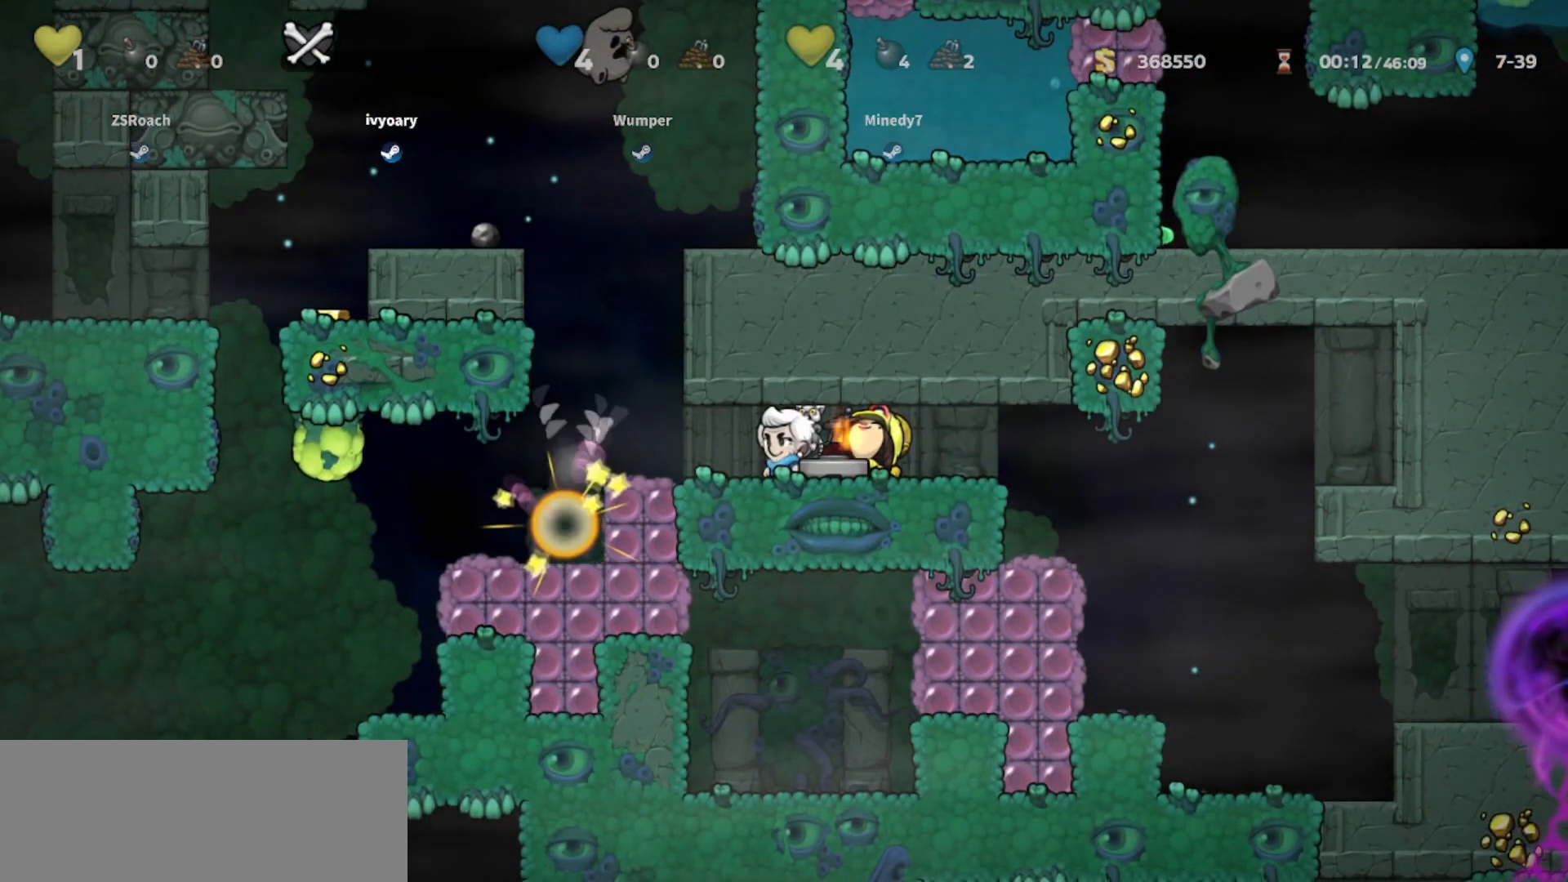
{"keys": ["walk"], "events": []}
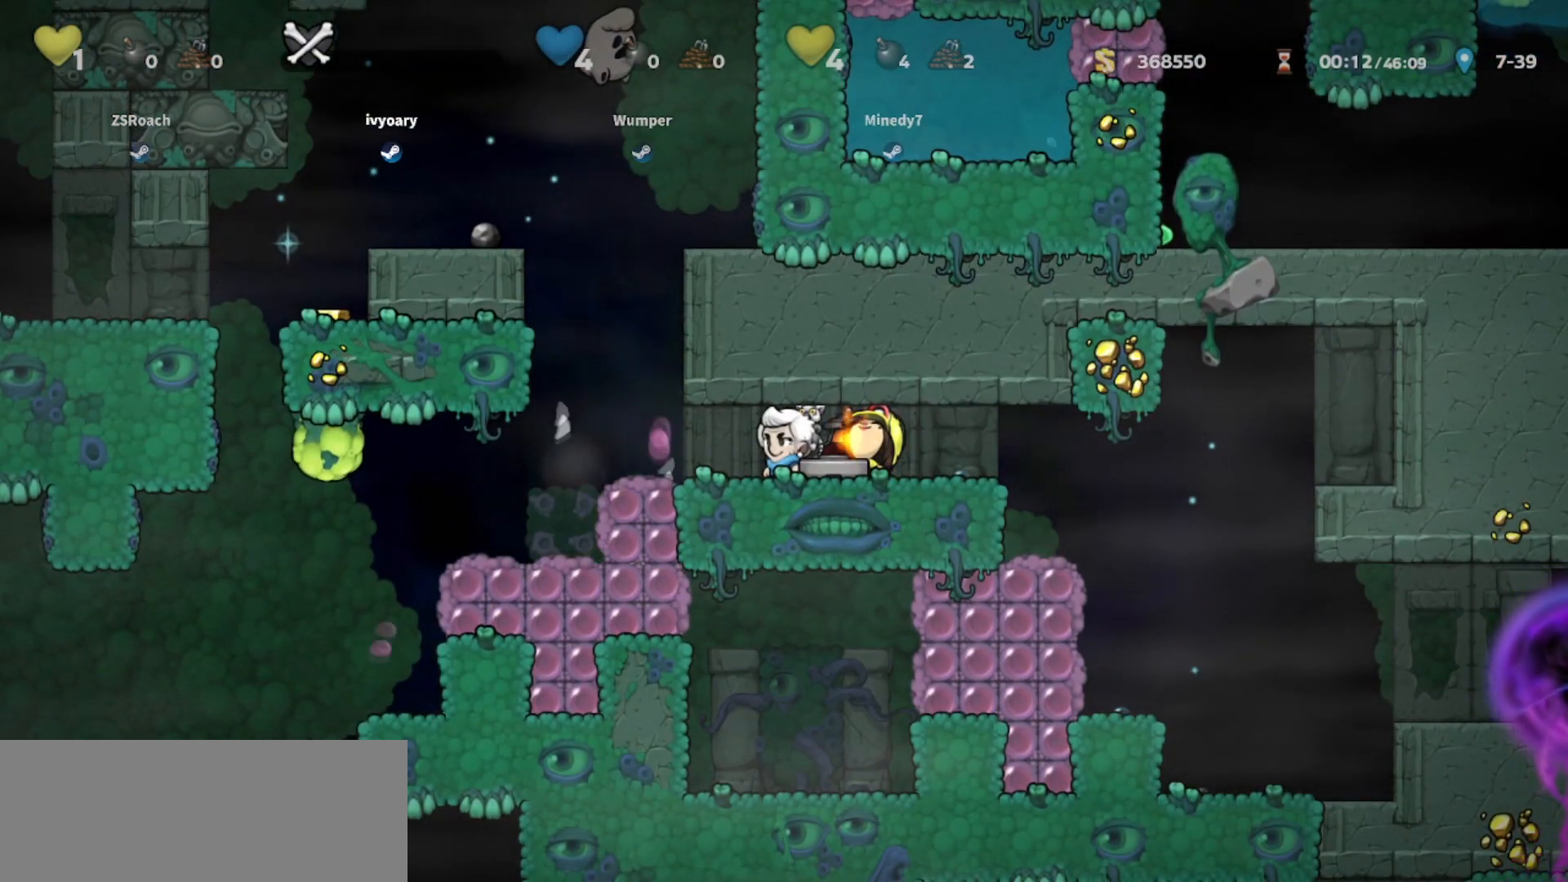
{"keys": ["left"], "events": [[267, "left", "down"], [267, "walk", "up"]]}
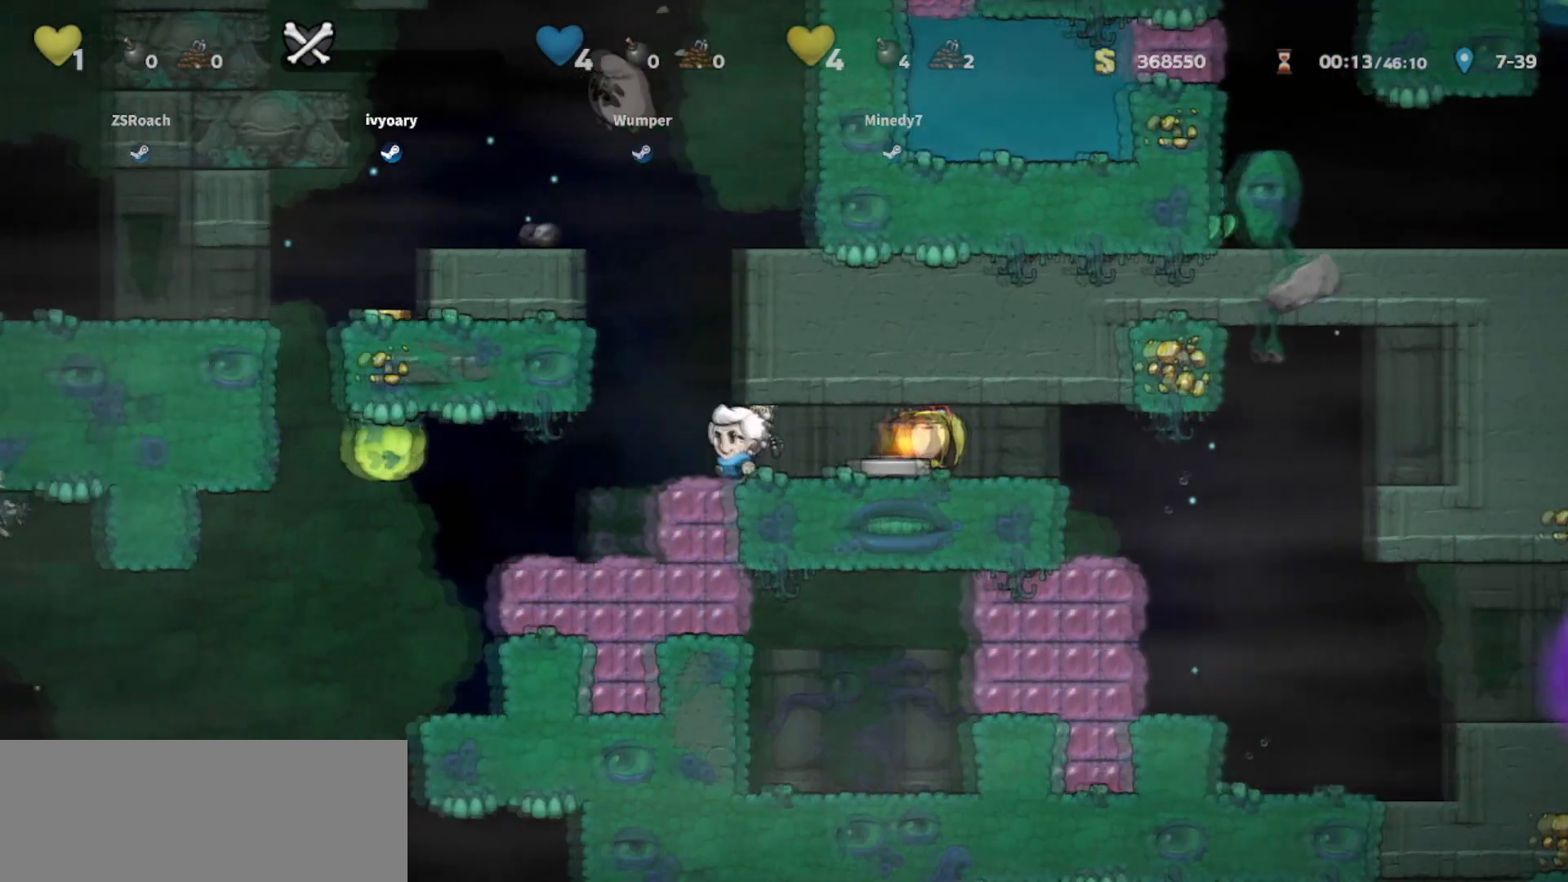
{"keys": ["left", "walk"], "events": [[167, "walk", "down"]]}
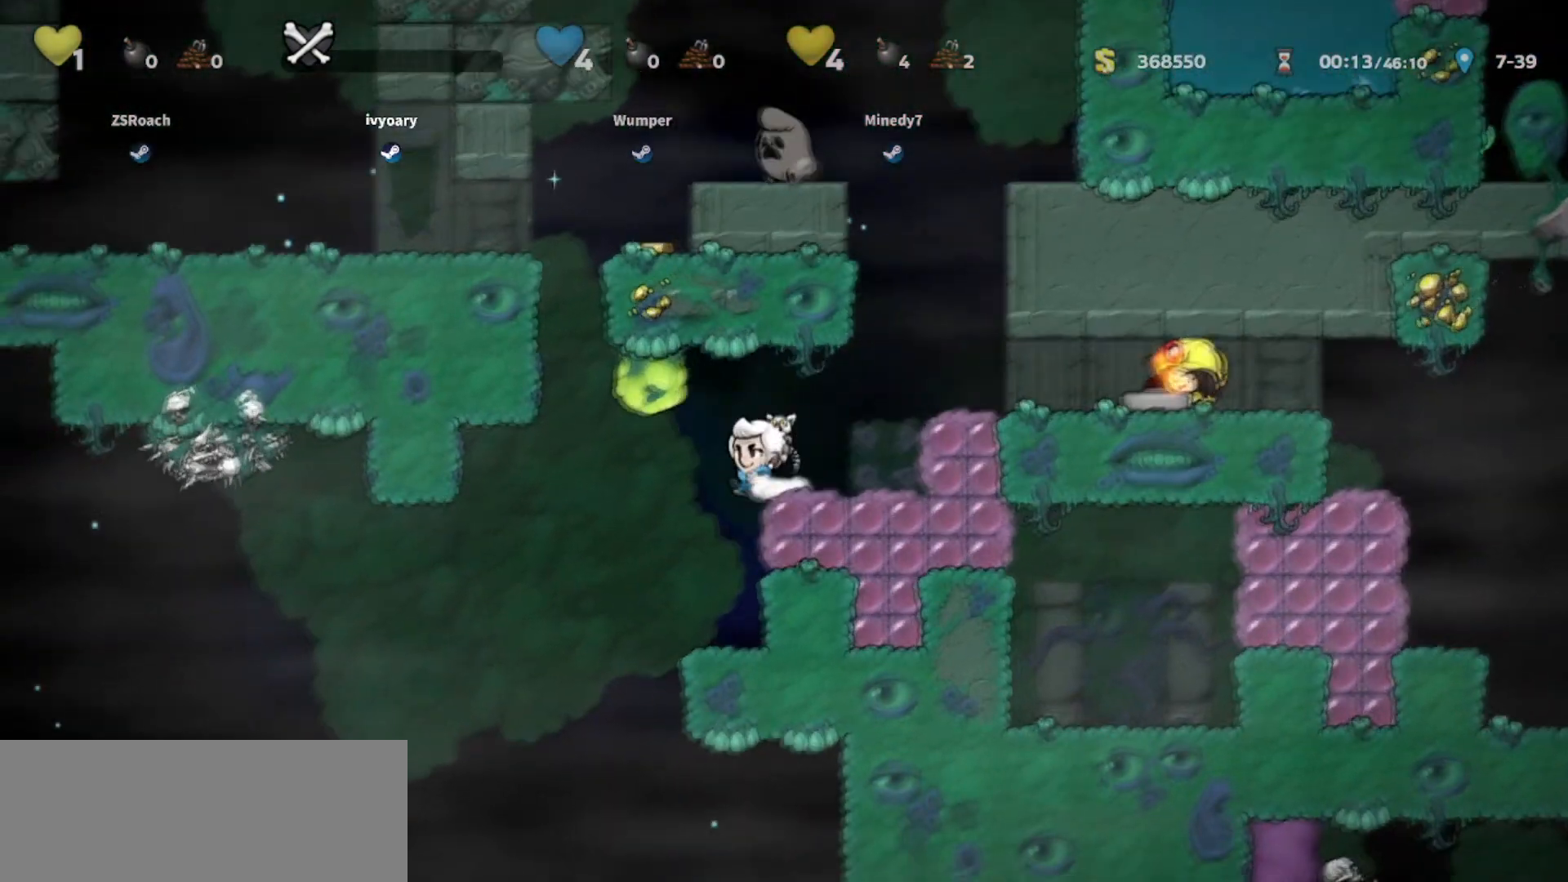
{"keys": ["jump", "walk"], "events": [[67, "left", "up"], [67, "right", "down"], [101, "whip", "down"], [134, "right", "up"], [201, "whip", "up"], [334, "left", "down"], [434, "left", "up"], [434, "right", "down"], [468, "jump", "down"], [501, "right", "up"]]}
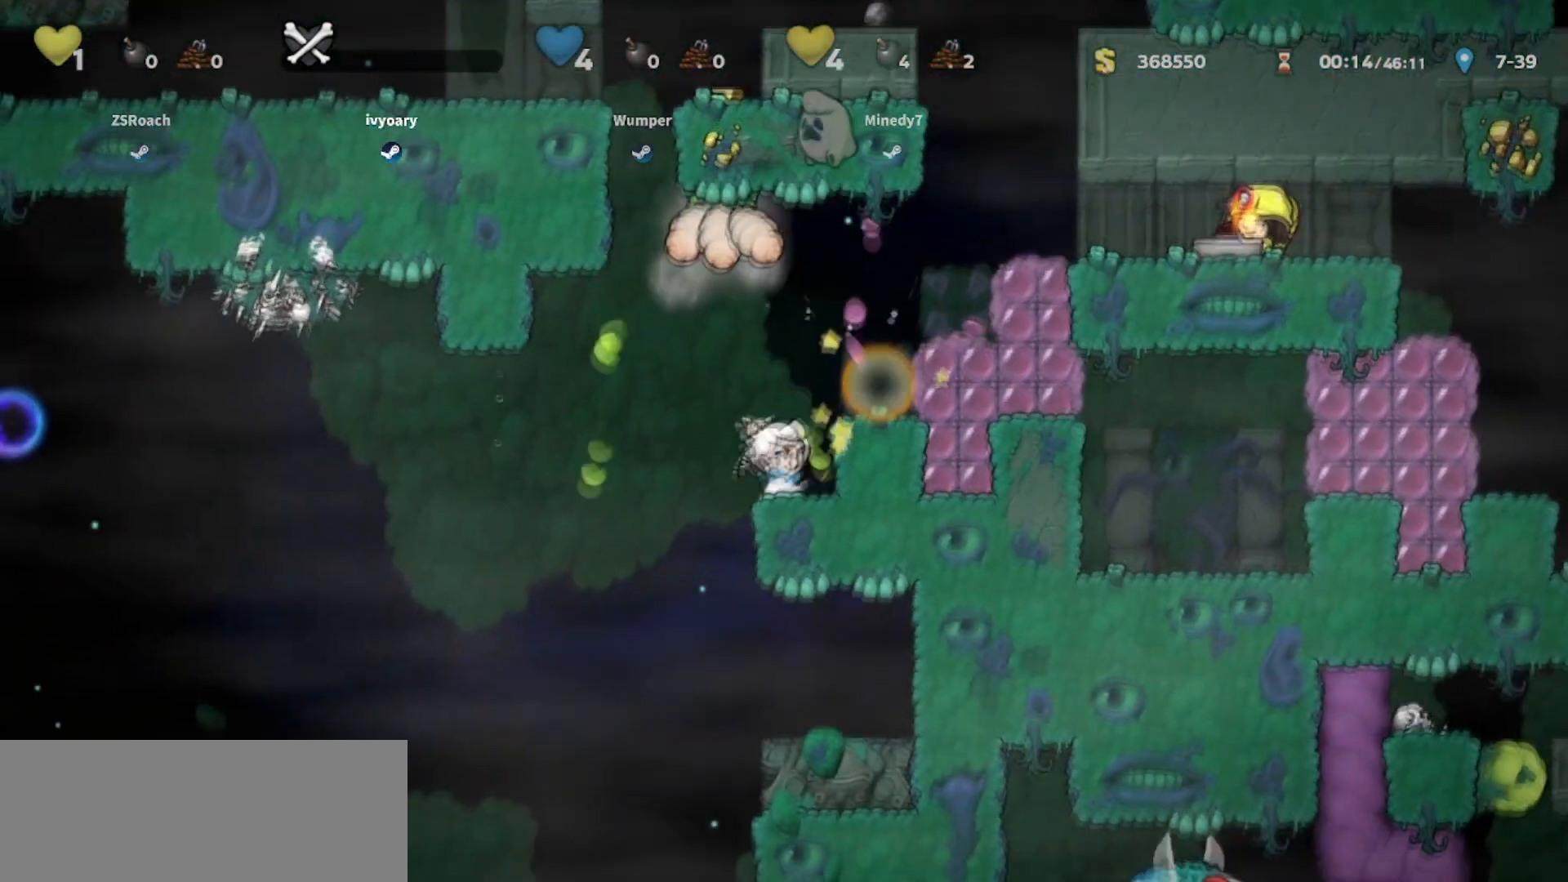
{"keys": ["walk"], "events": [[167, "whip", "down"], [400, "jump", "up"], [400, "whip", "up"]]}
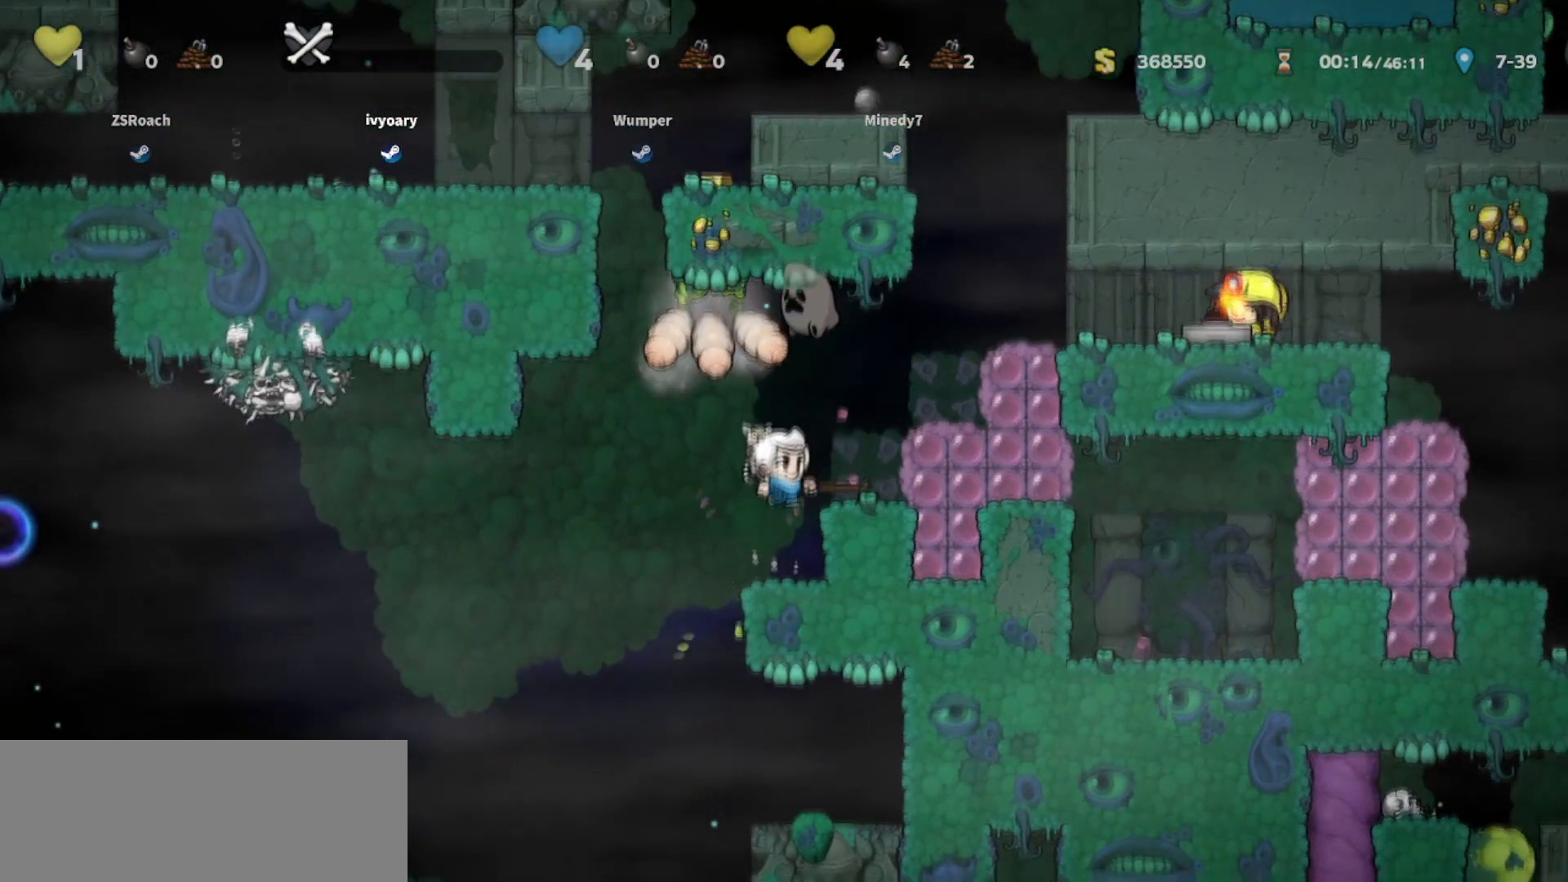
{"keys": ["jump", "left", "walk", "whip"], "events": [[167, "jump", "down"], [334, "right", "down"], [334, "whip", "down"], [434, "right", "up"], [468, "left", "down"]]}
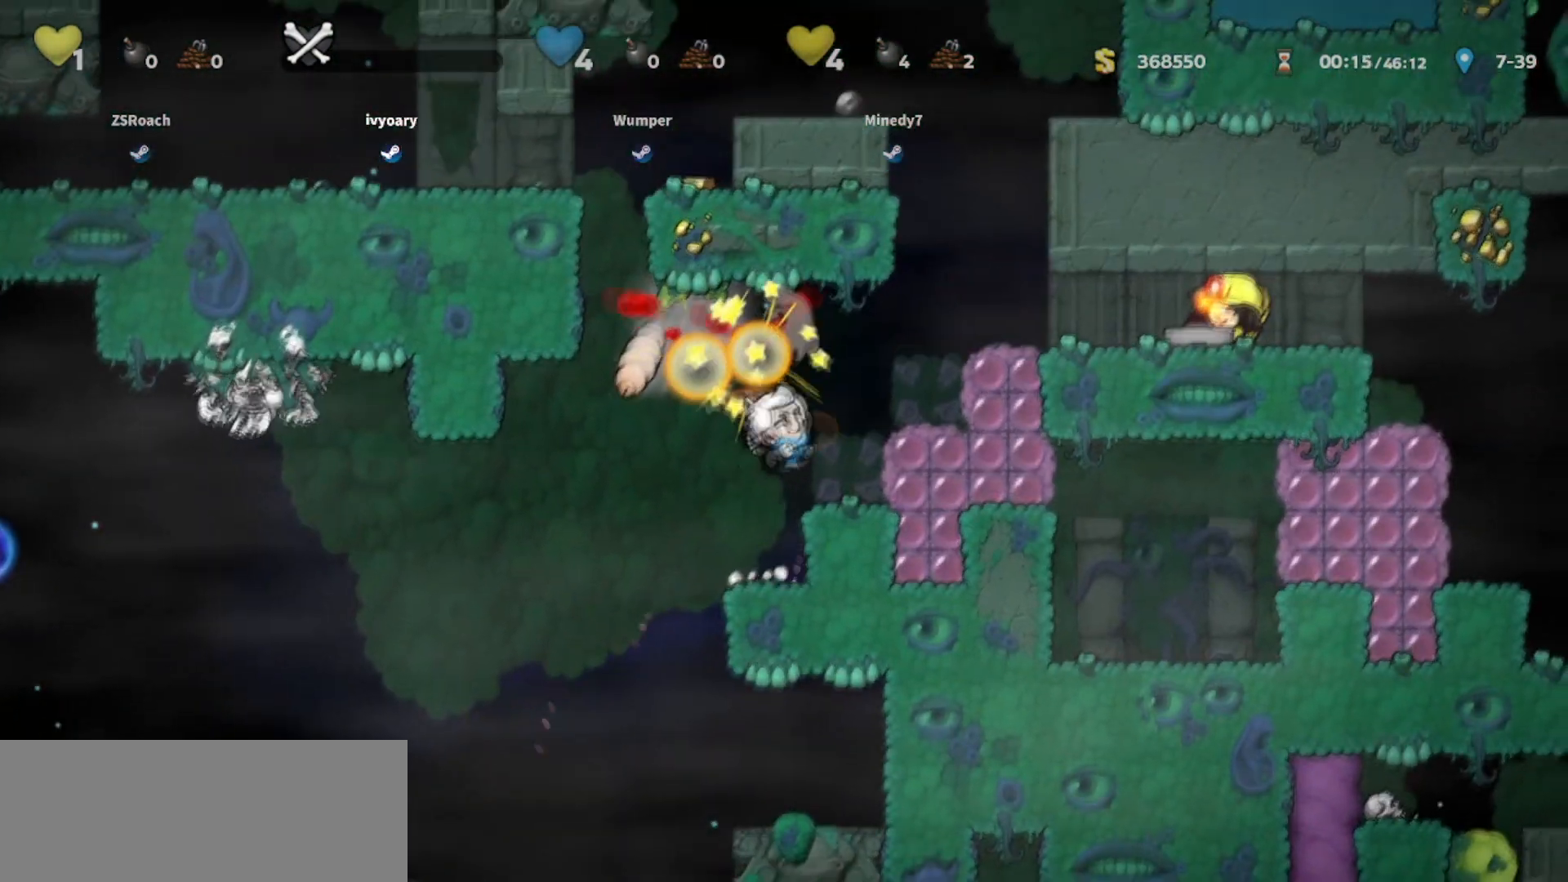
{"keys": ["jump", "left", "right", "walk"], "events": [[100, "jump", "up"], [100, "whip", "up"], [133, "left", "up"], [334, "jump", "down"], [400, "left", "down"], [467, "right", "down"]]}
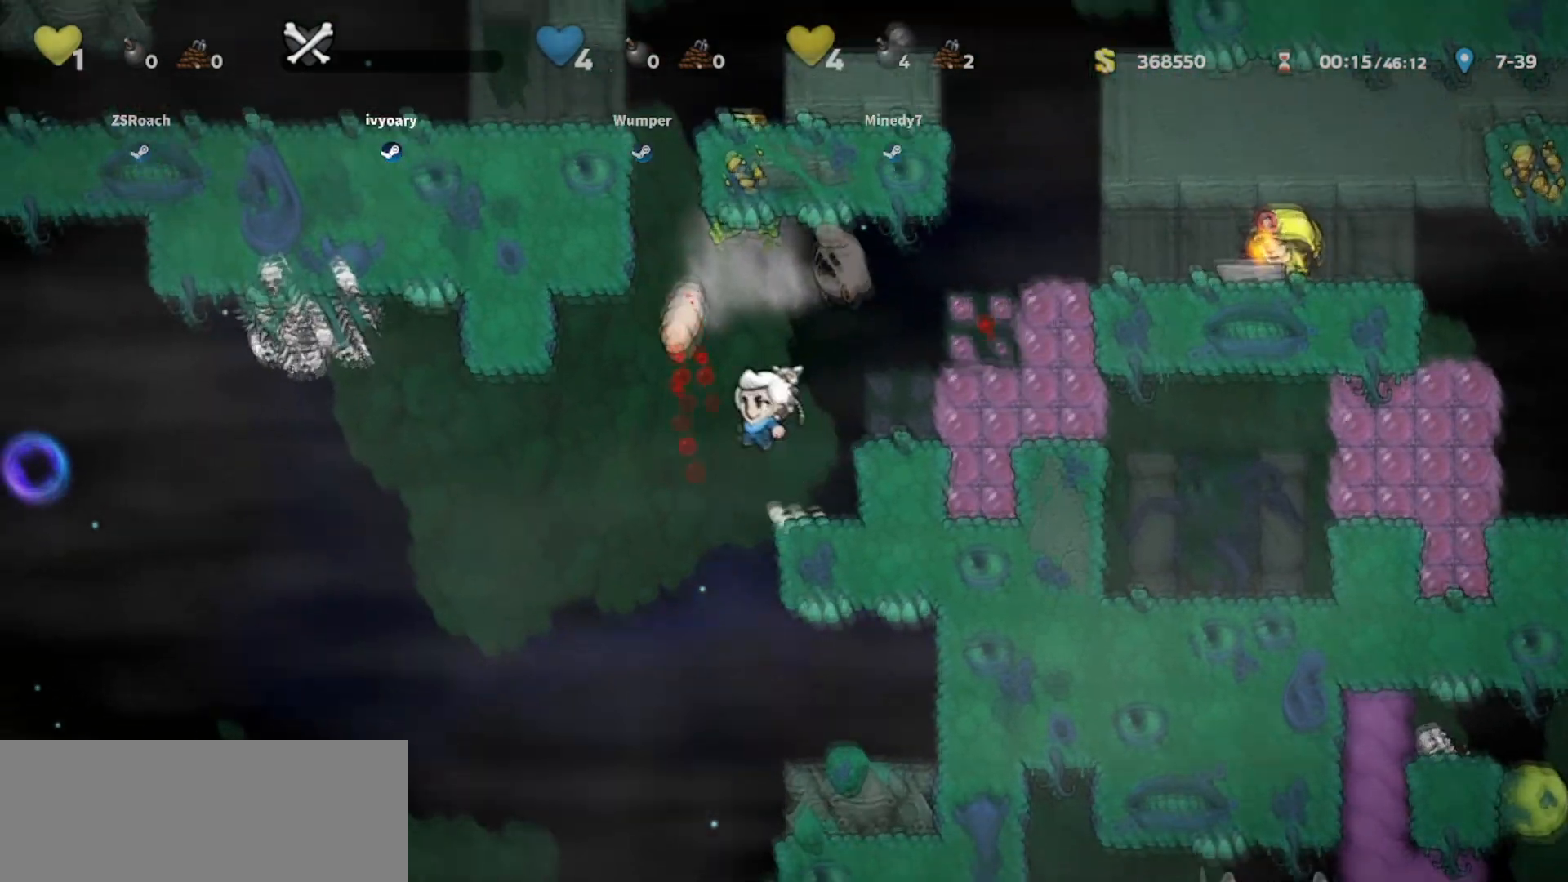
{"keys": ["down", "walk"], "events": [[34, "left", "up"], [34, "whip", "down"], [101, "right", "up"], [167, "whip", "up"], [201, "right", "down"], [334, "jump", "up"], [334, "right", "up"], [434, "down", "down"]]}
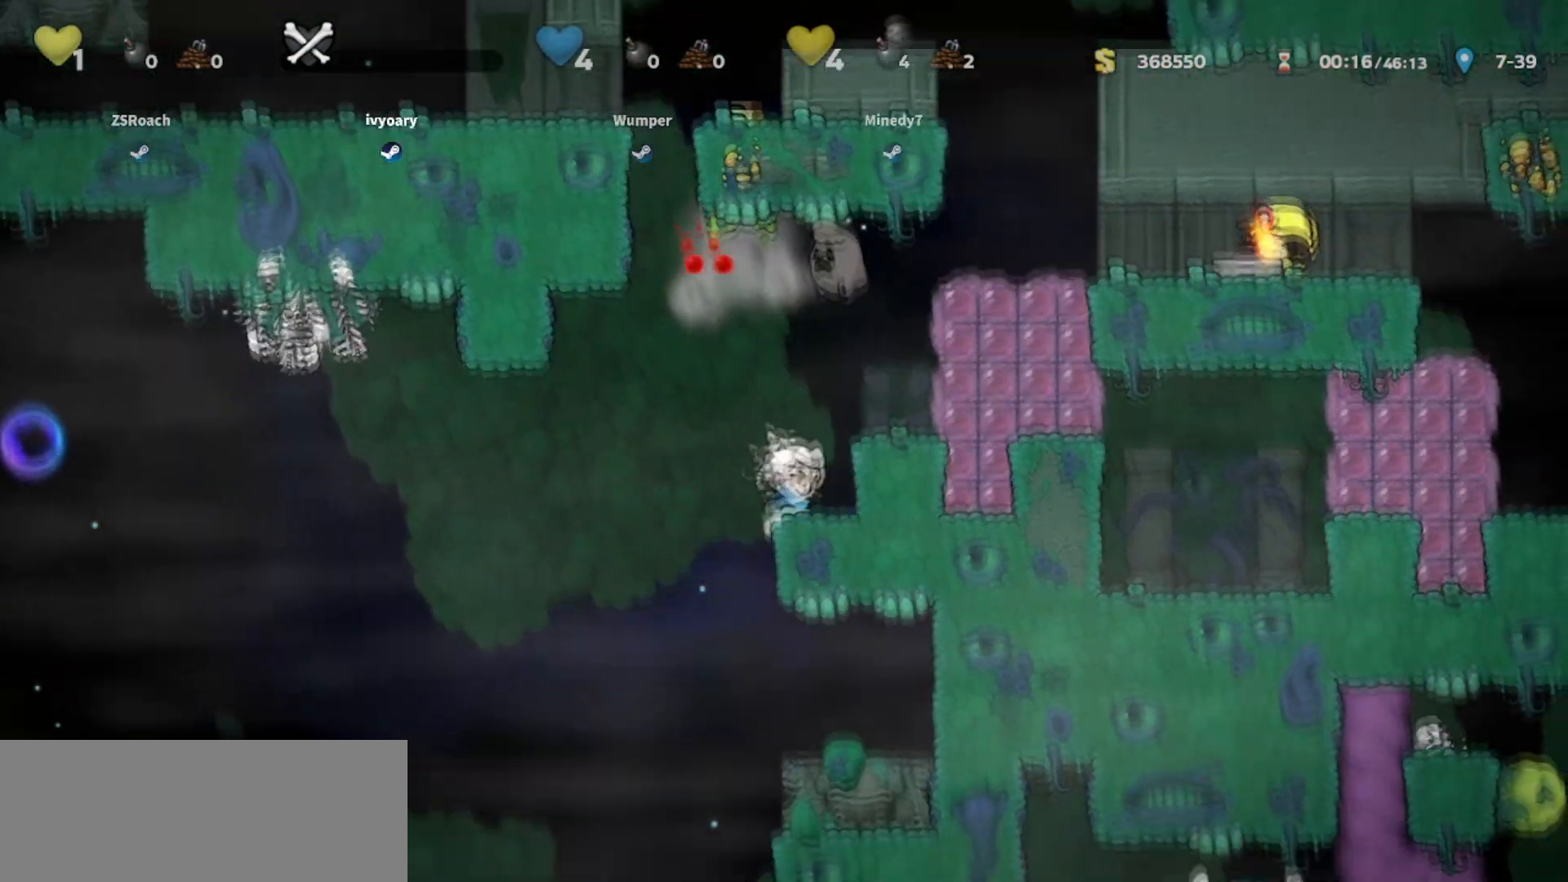
{"keys": ["down"], "events": [[133, "walk", "up"]]}
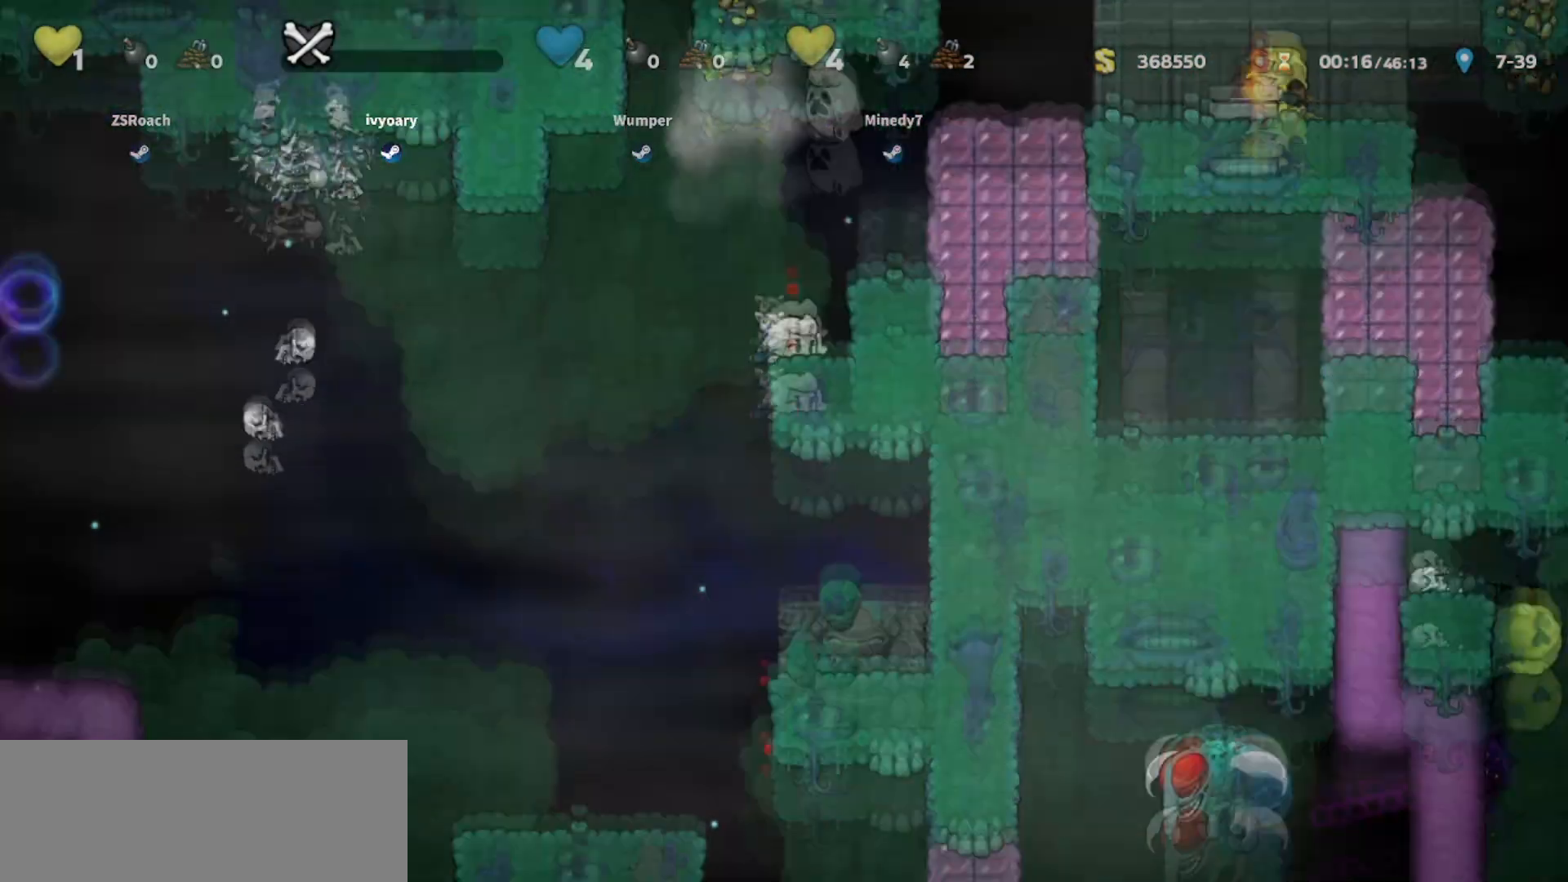
{"keys": ["down", "walk"], "events": [[434, "walk", "down"]]}
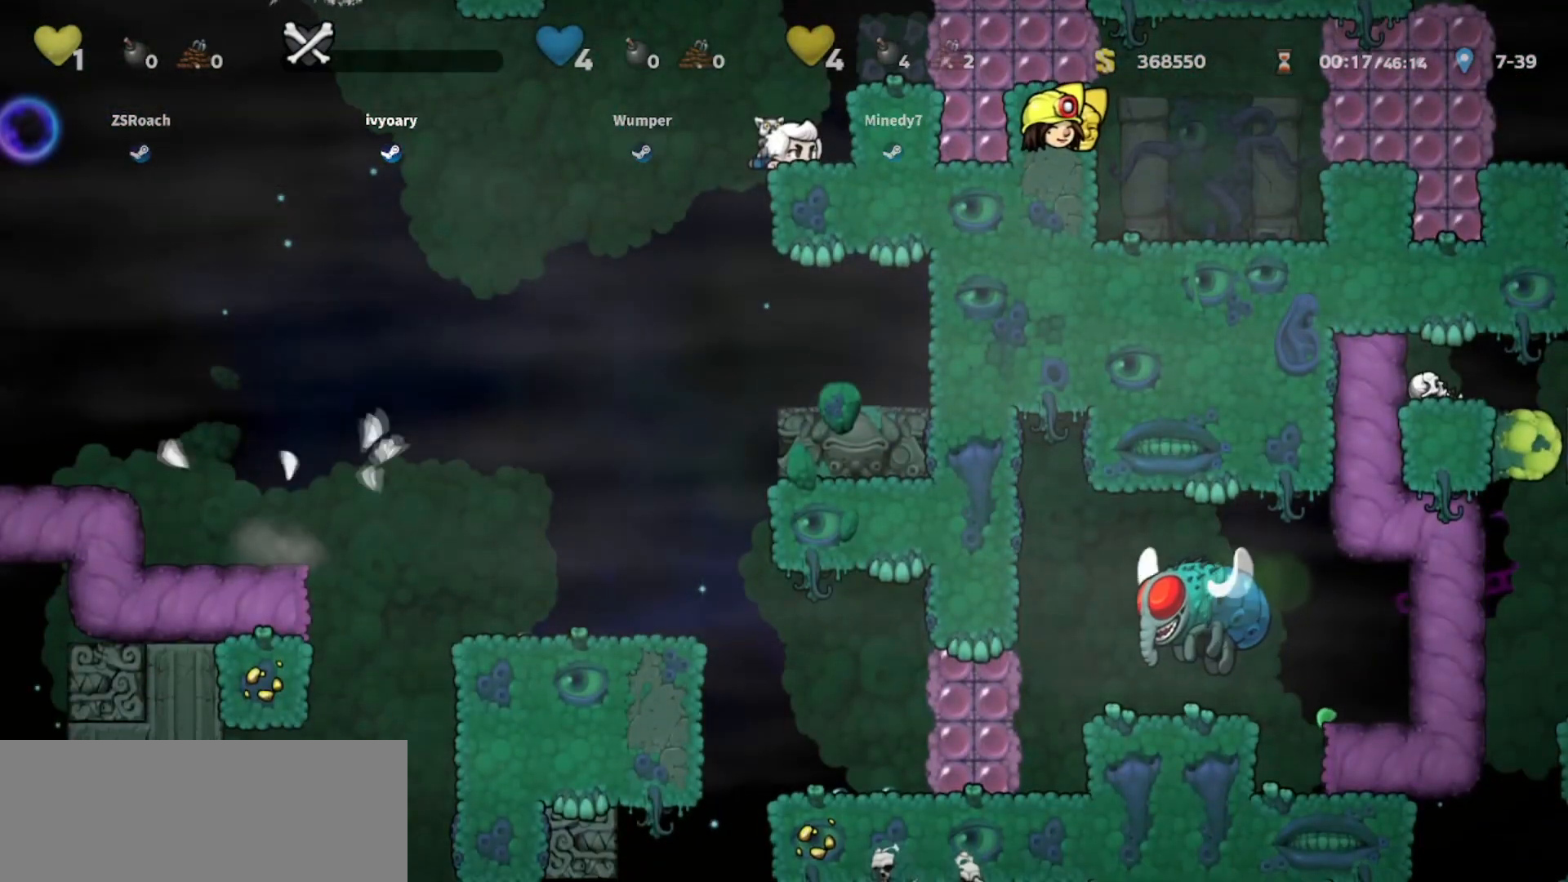
{"keys": ["walk"], "events": [[400, "walk", "up"], [467, "down", "up"], [500, "walk", "down"]]}
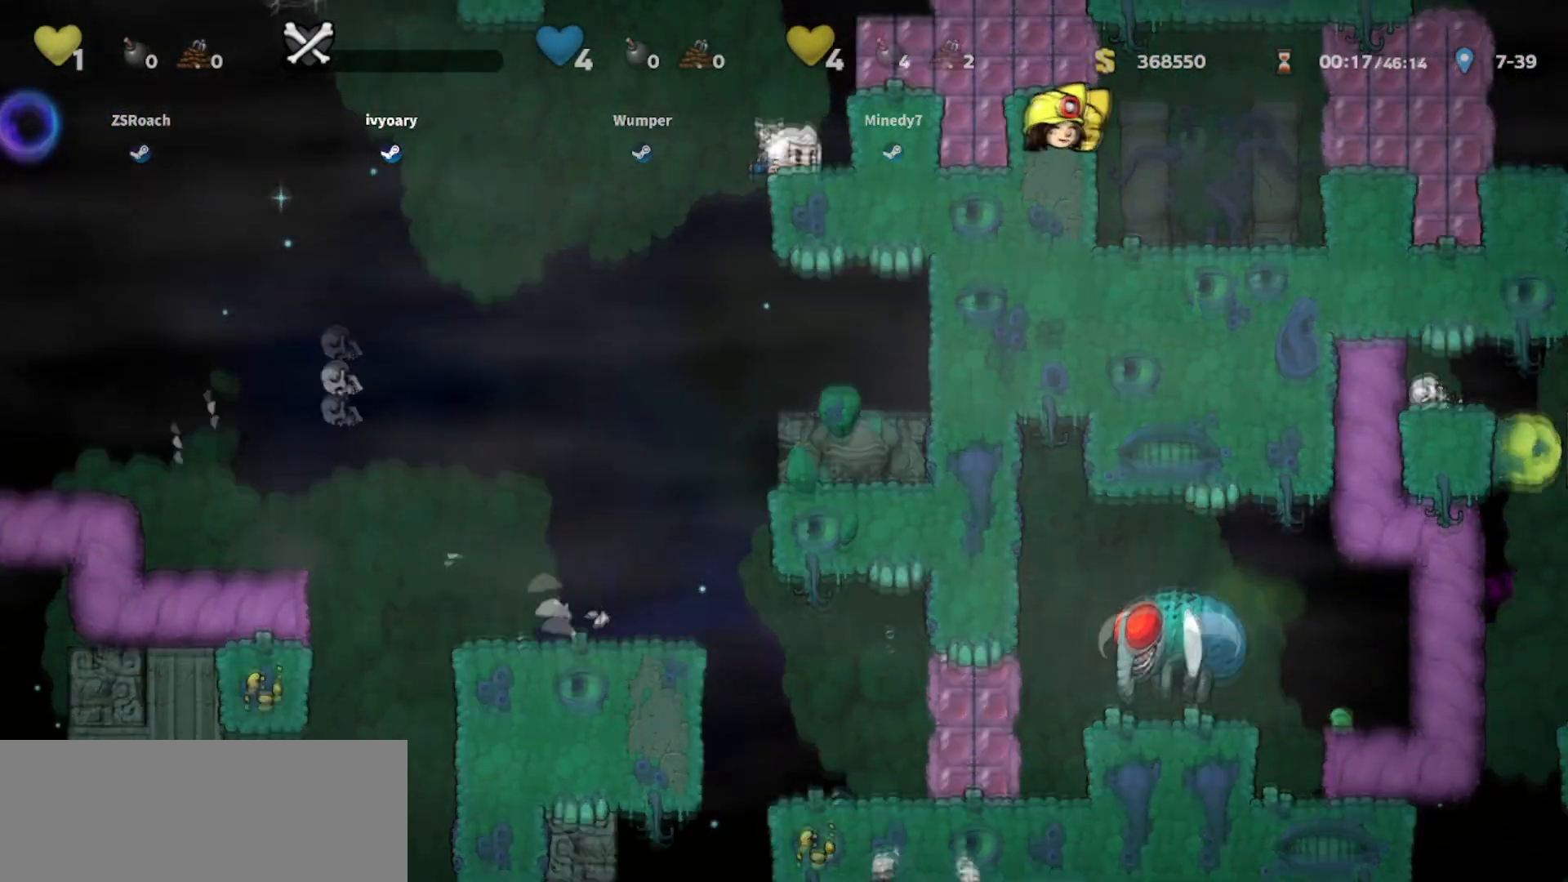
{"keys": ["left", "walk"], "events": [[201, "walk", "up"], [234, "left", "down"], [501, "walk", "down"]]}
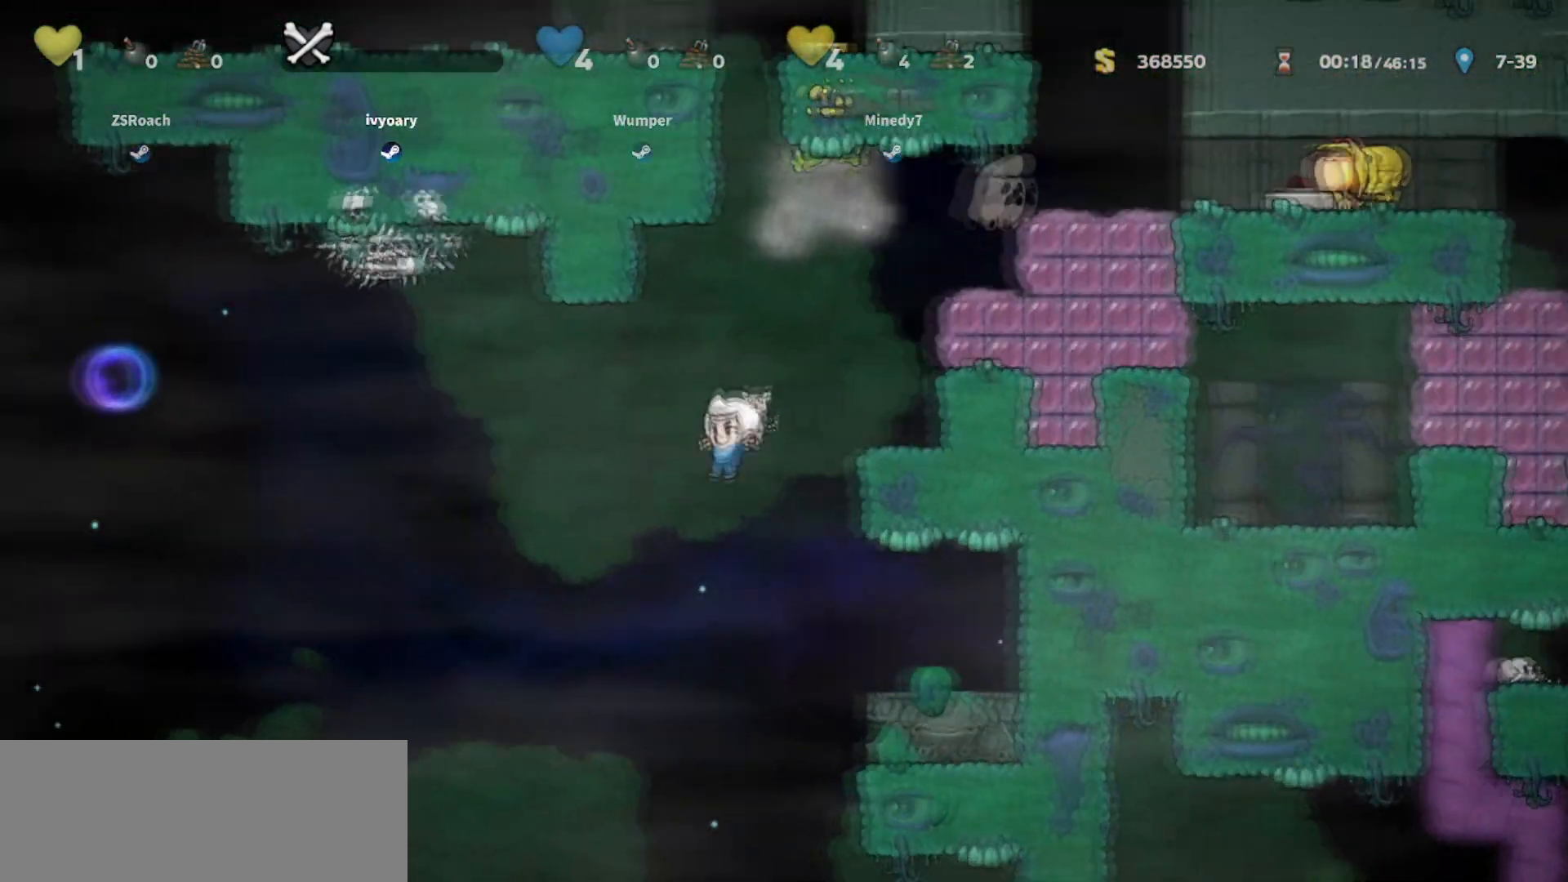
{"keys": ["jump", "left"], "events": [[267, "left", "up"], [367, "walk", "up"], [434, "left", "down"], [467, "jump", "down"]]}
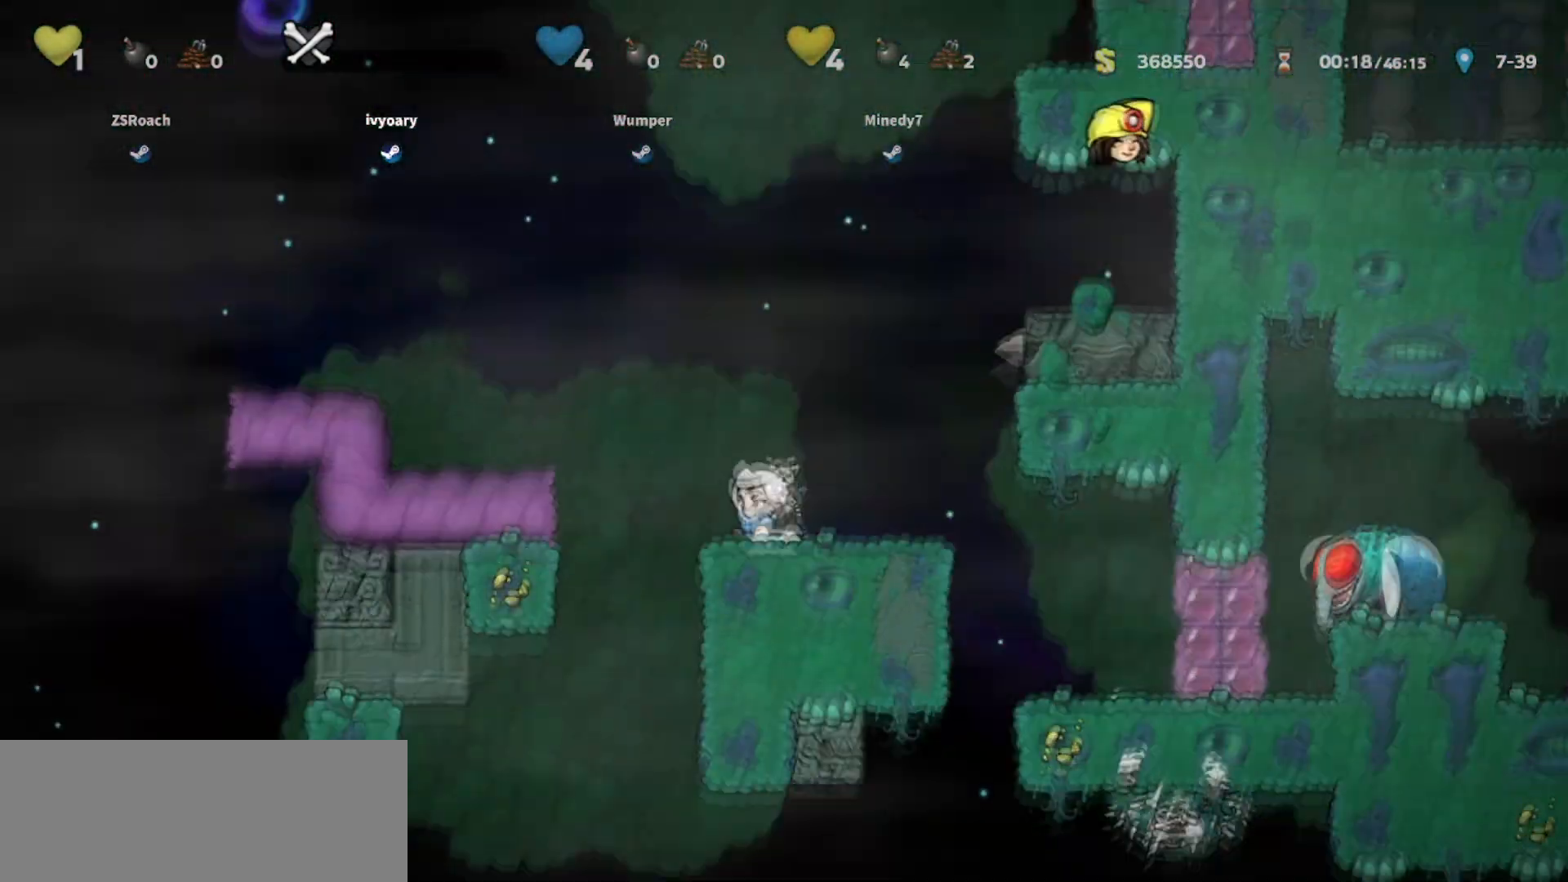
{"keys": ["walk"], "events": [[234, "jump", "up"], [434, "walk", "down"], [468, "left", "up"]]}
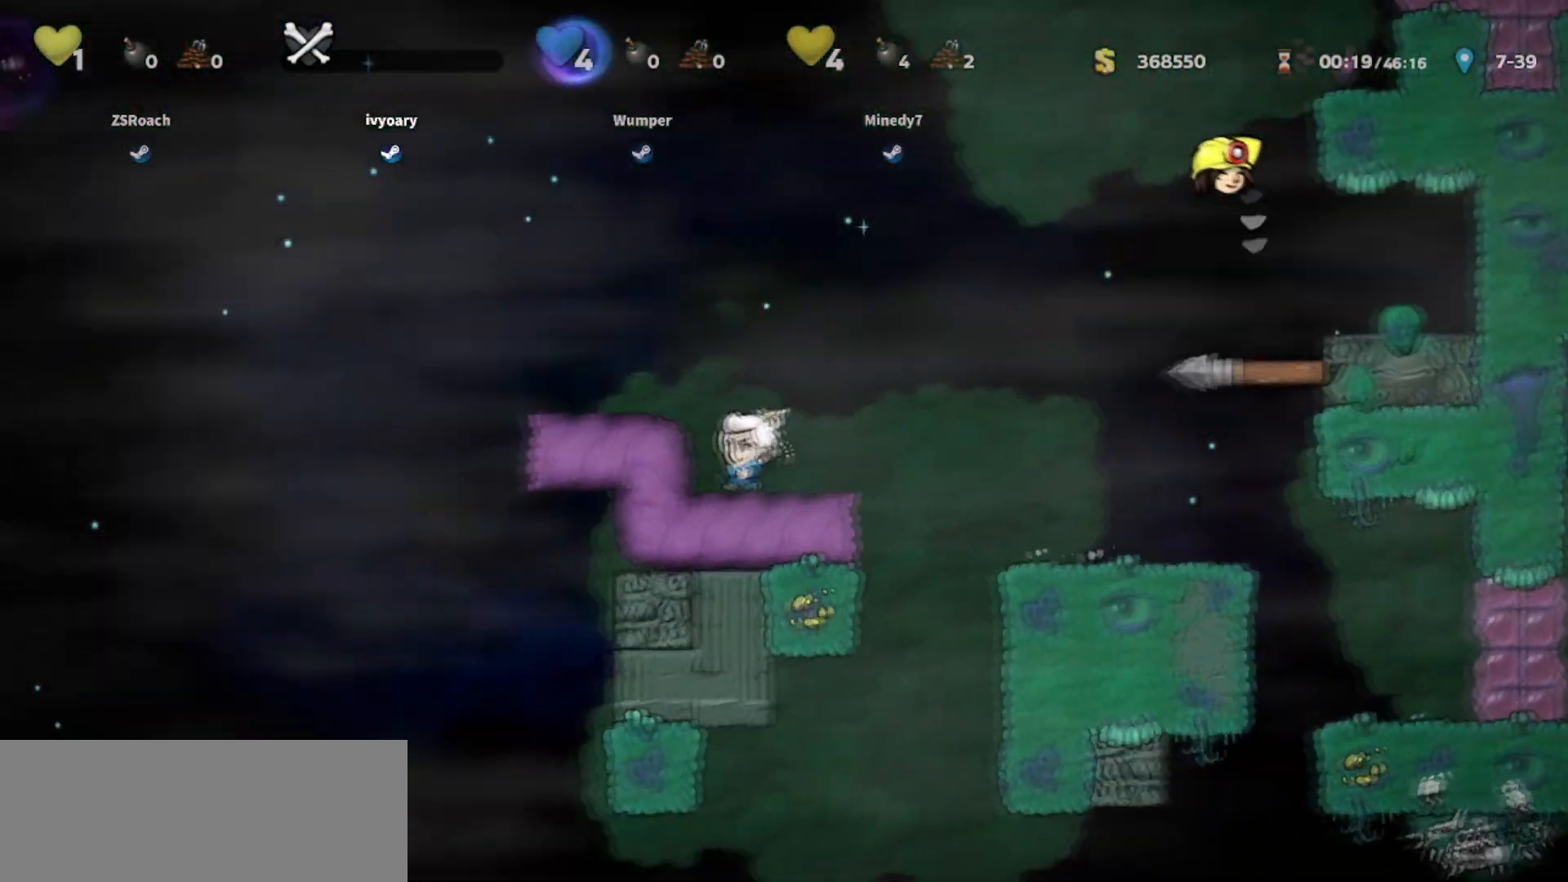
{"keys": ["left", "walk"], "events": [[267, "jump", "down"], [367, "left", "down"], [467, "jump", "up"]]}
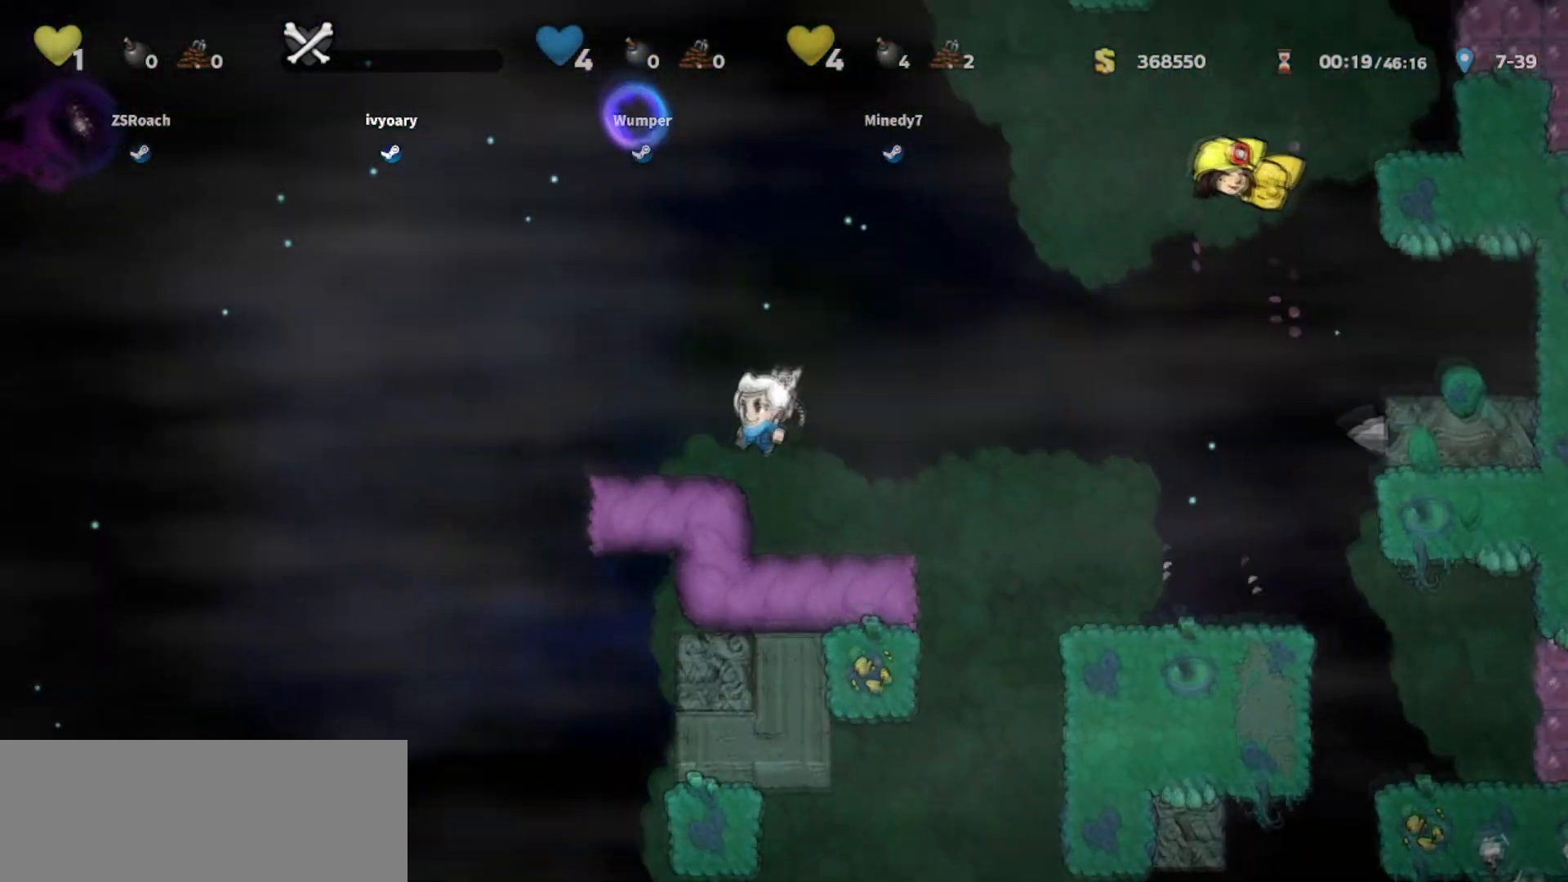
{"keys": ["up", "walk"], "events": [[134, "left", "up"], [201, "right", "down"], [267, "right", "up"], [401, "up", "down"]]}